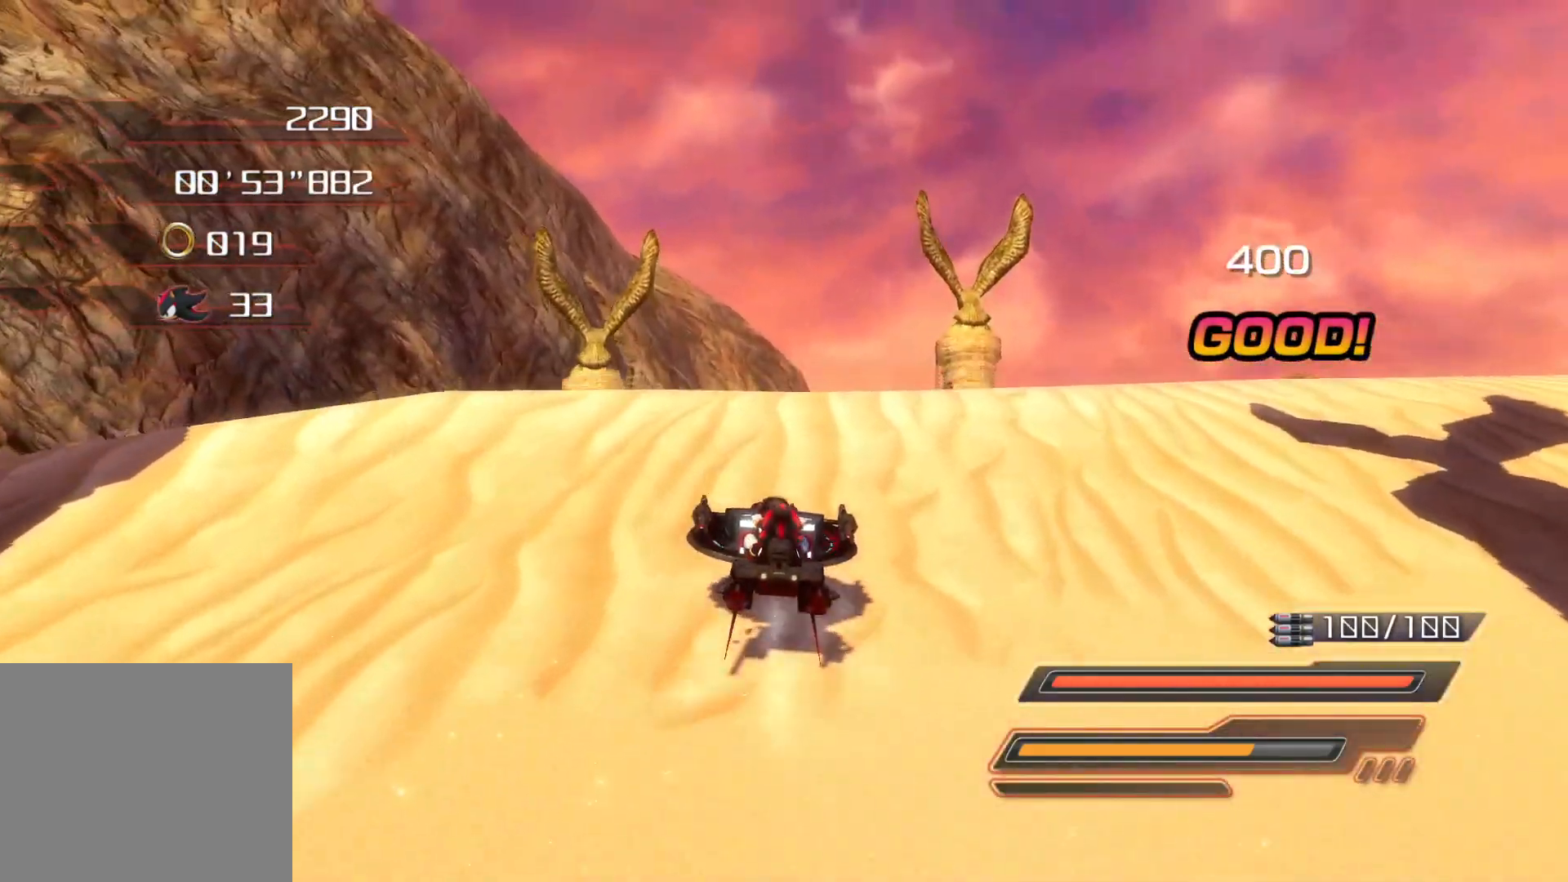
Gameplay with a controller (PlayStation layout); each line is a JSON object with the inputs held at the frame after it. "events" lists button and stick changes between this image and that frame as [ms after this image, input, new state], when the widget could be followed in between.
{"buttons": [], "left_stick": "center", "right_stick": "center", "events": []}
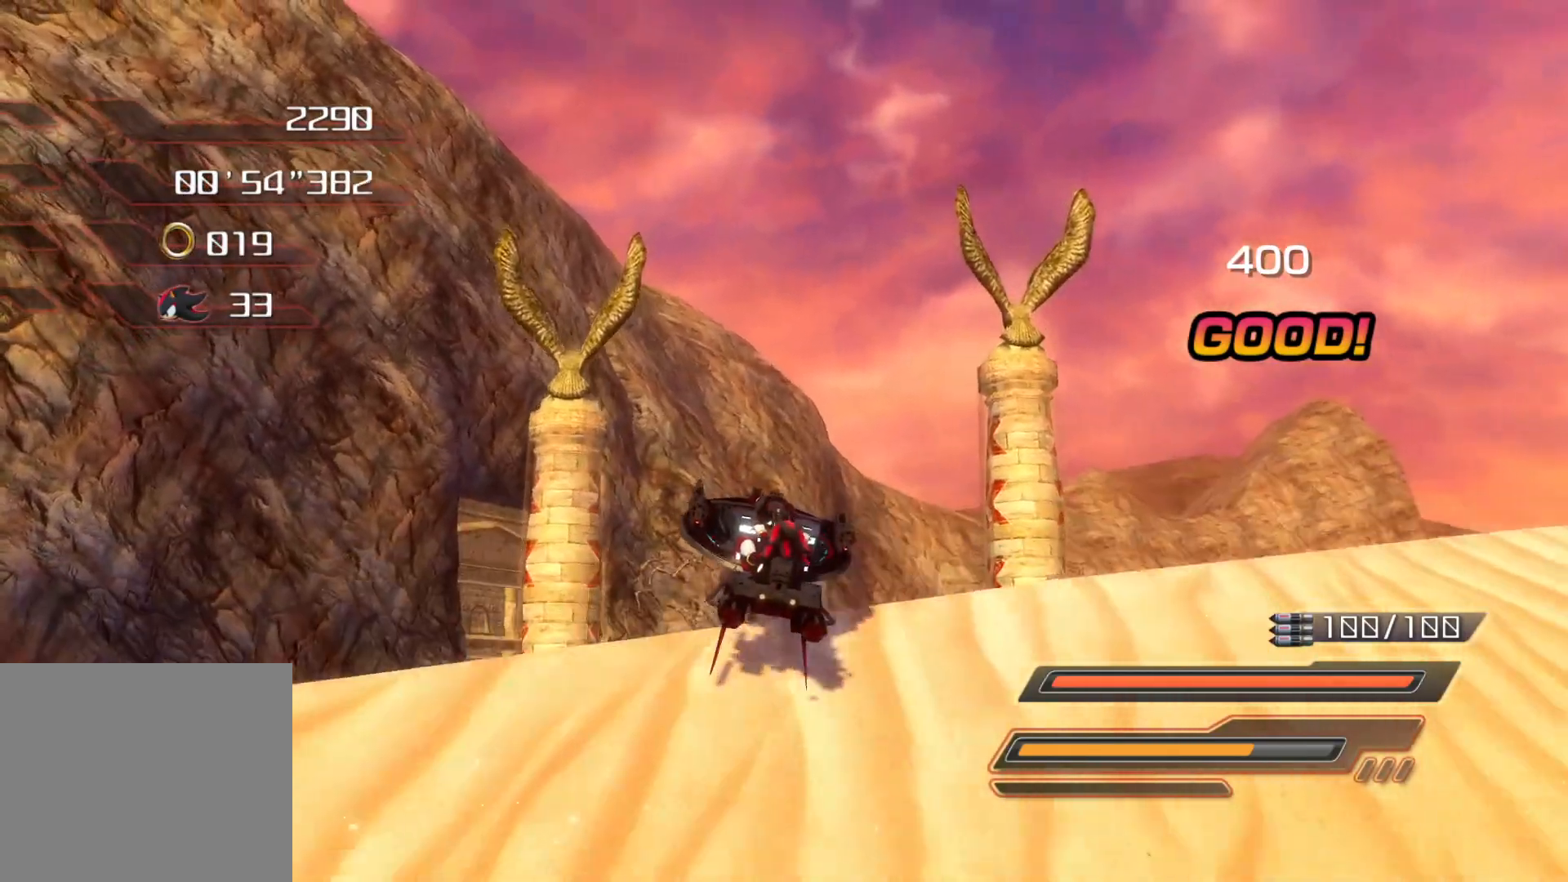
{"buttons": ["R2"], "left_stick": "center", "right_stick": "center", "events": [[134, "left_stick", "up-right"], [285, "R2", "down"], [285, "left_stick", "center"]]}
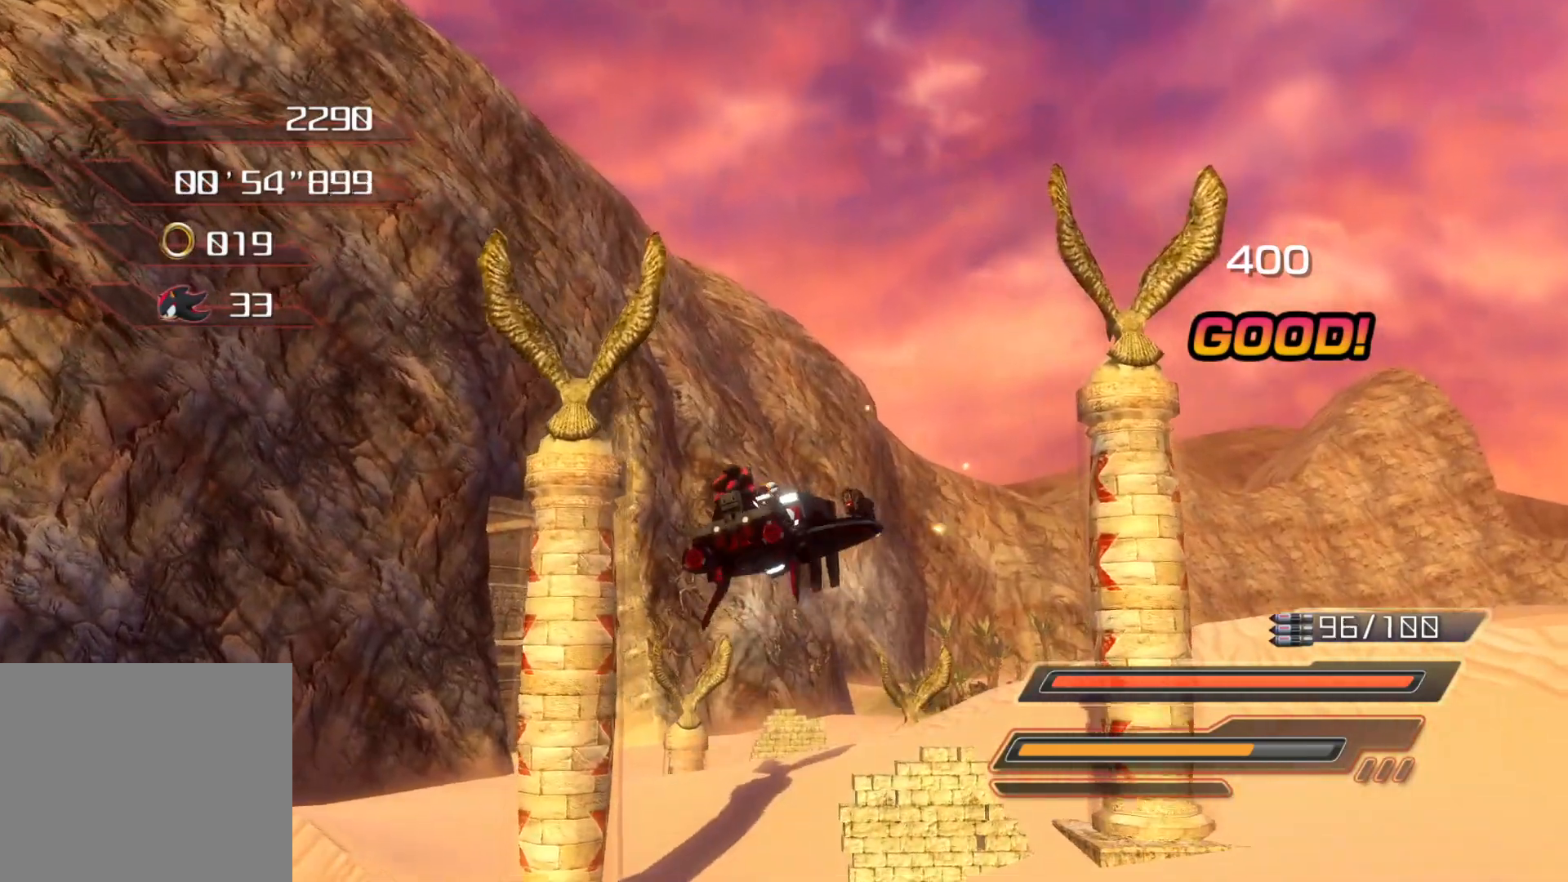
{"buttons": ["R2"], "left_stick": "up-left", "right_stick": "center", "events": [[150, "left_stick", "right"], [268, "left_stick", "center"], [402, "left_stick", "up-left"]]}
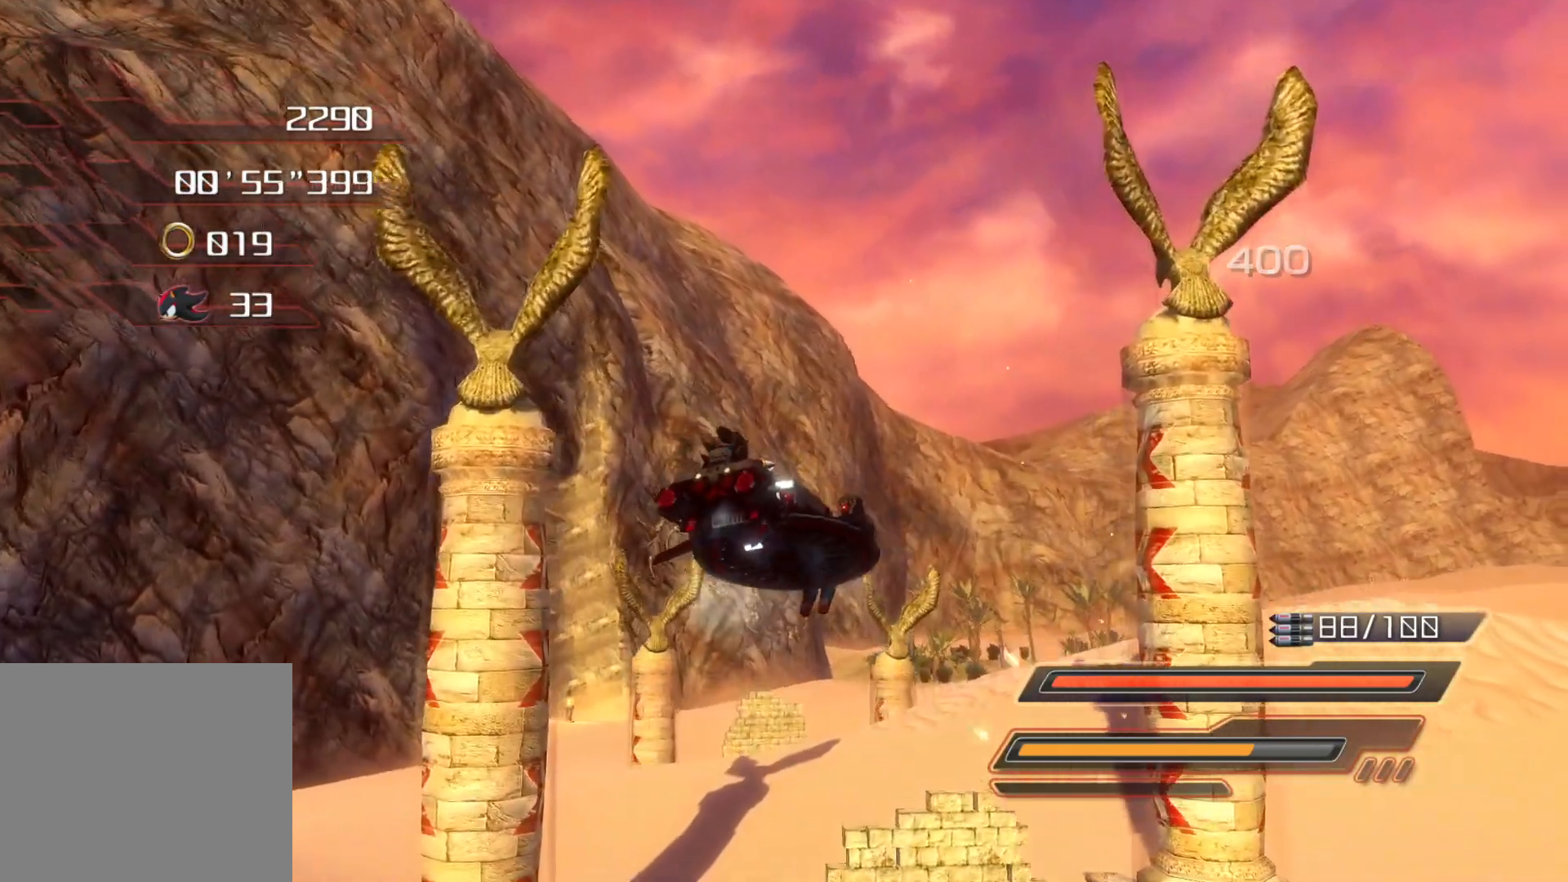
{"buttons": ["R2"], "left_stick": "center", "right_stick": "center", "events": [[50, "left_stick", "left"], [285, "left_stick", "center"]]}
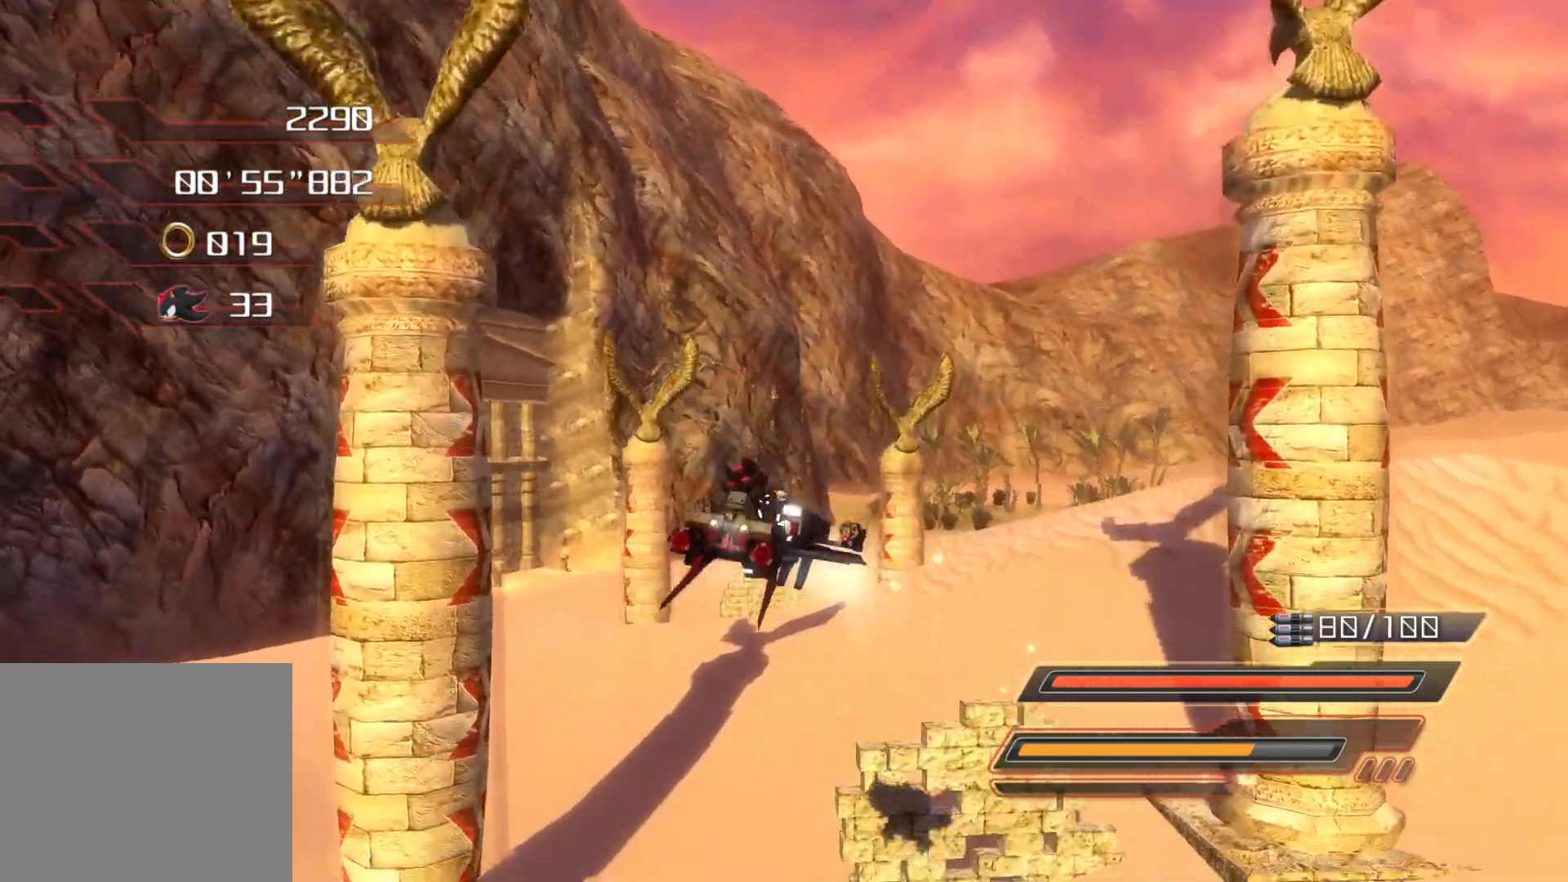
{"buttons": [], "left_stick": "center", "right_stick": "center", "events": [[33, "left_stick", "up-left"], [134, "R2", "up"], [184, "left_stick", "center"]]}
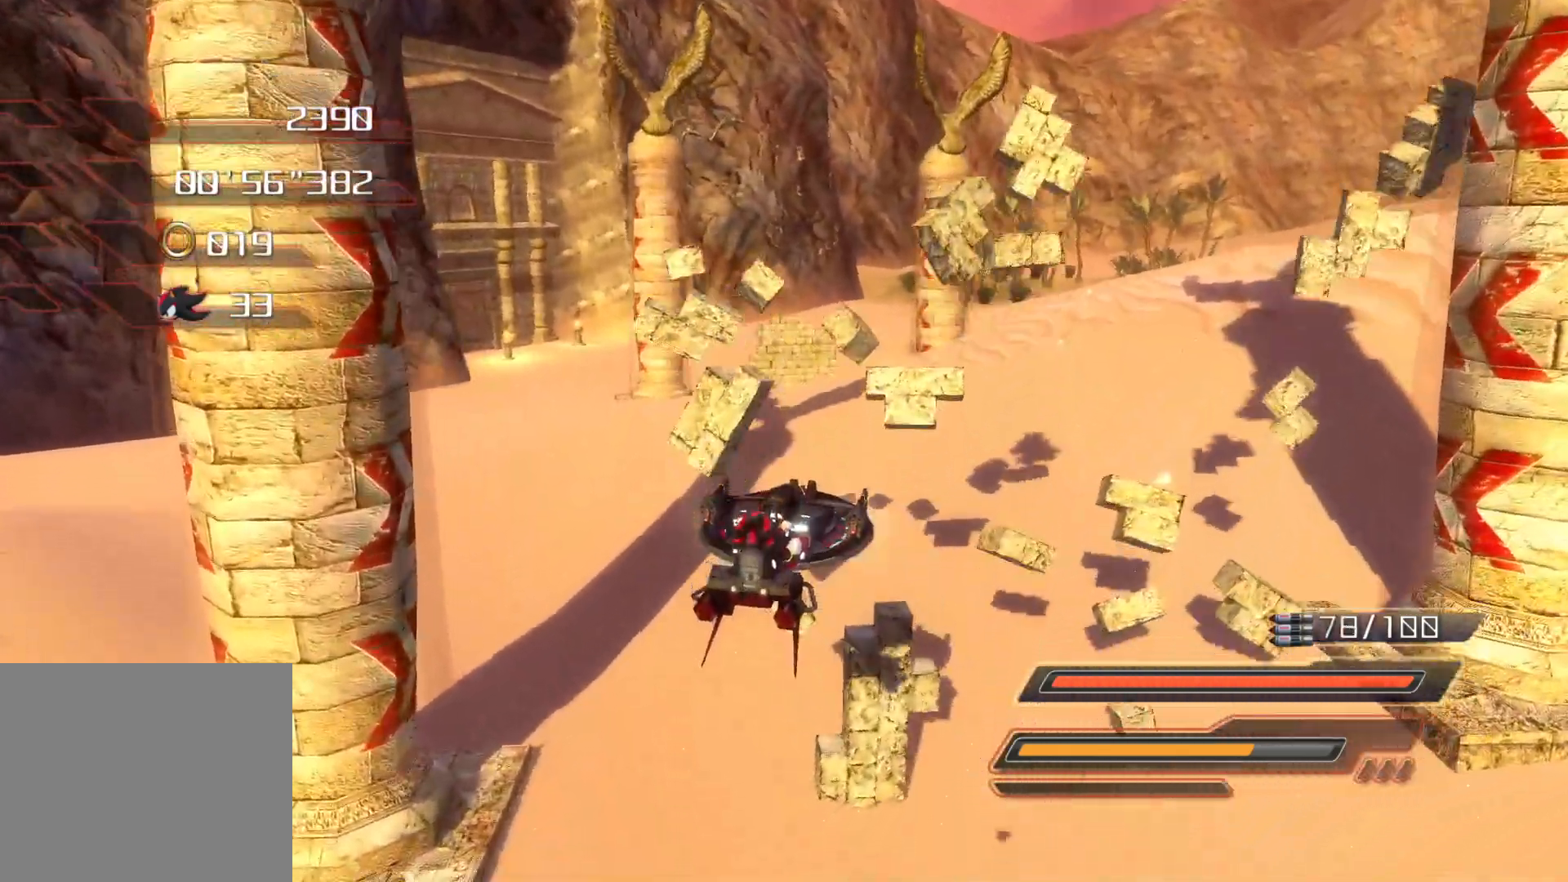
{"buttons": [], "left_stick": "center", "right_stick": "center", "events": [[285, "left_stick", "up-left"], [369, "left_stick", "center"]]}
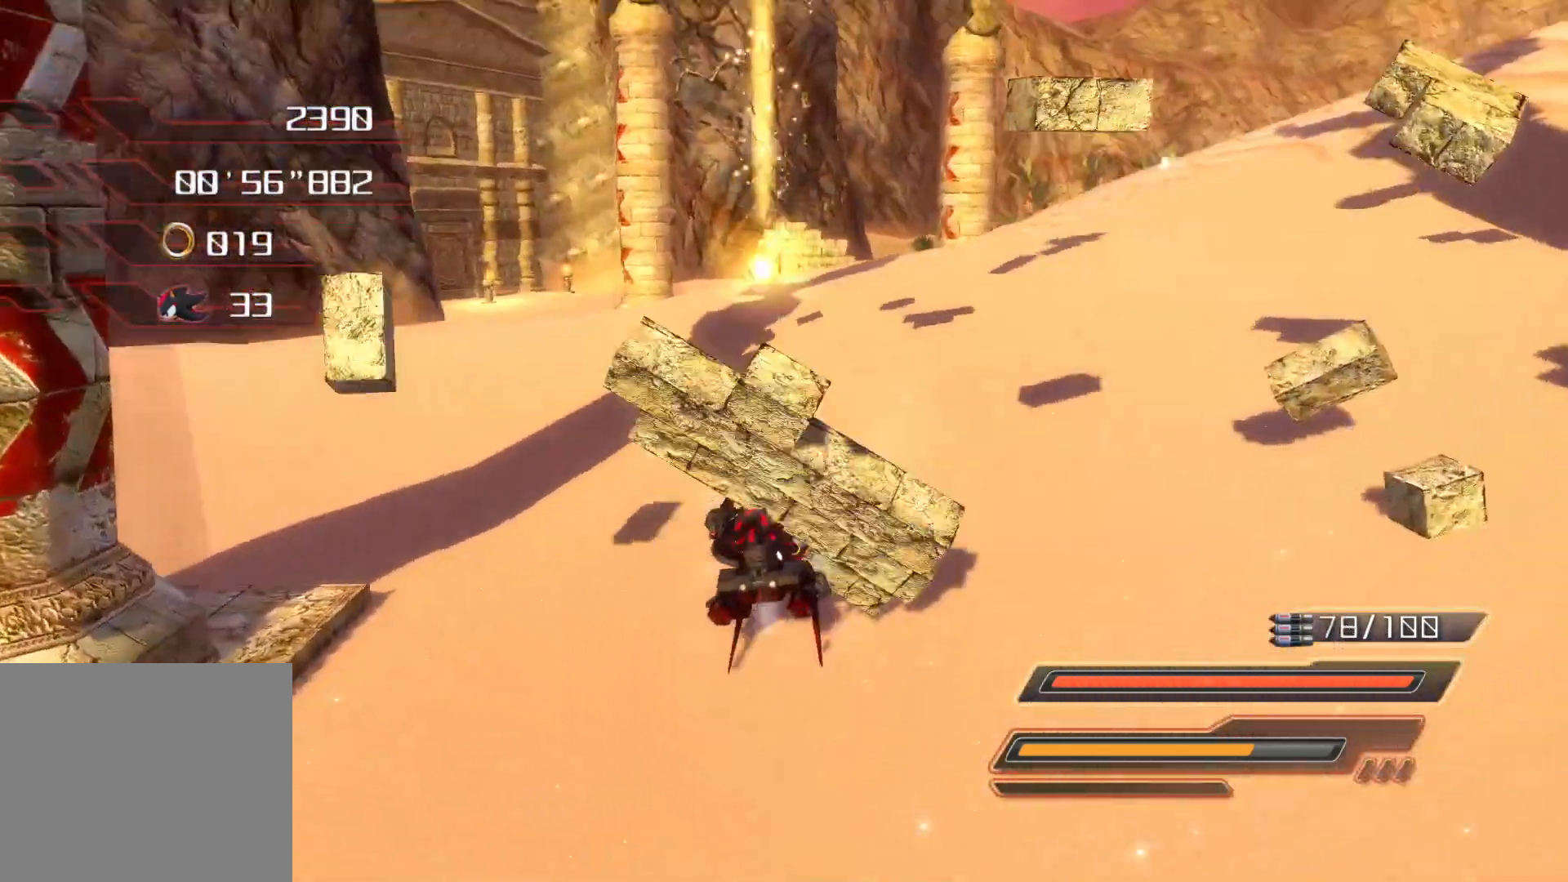
{"buttons": ["CROSS"], "left_stick": "left", "right_stick": "center", "events": [[100, "CROSS", "down"], [402, "left_stick", "left"]]}
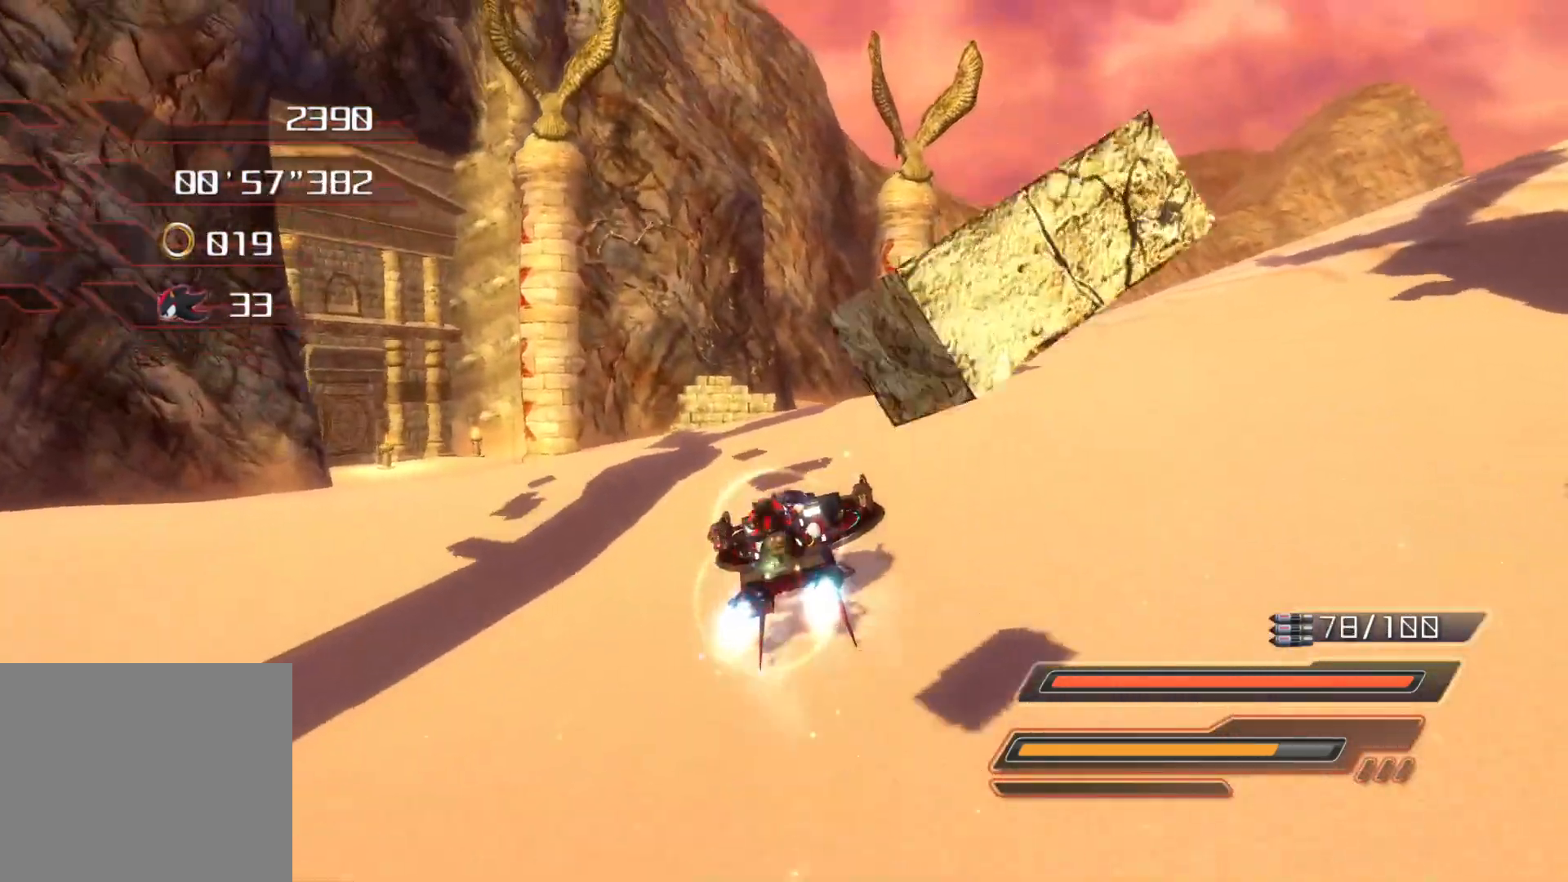
{"buttons": ["CROSS"], "left_stick": "left", "right_stick": "center", "events": []}
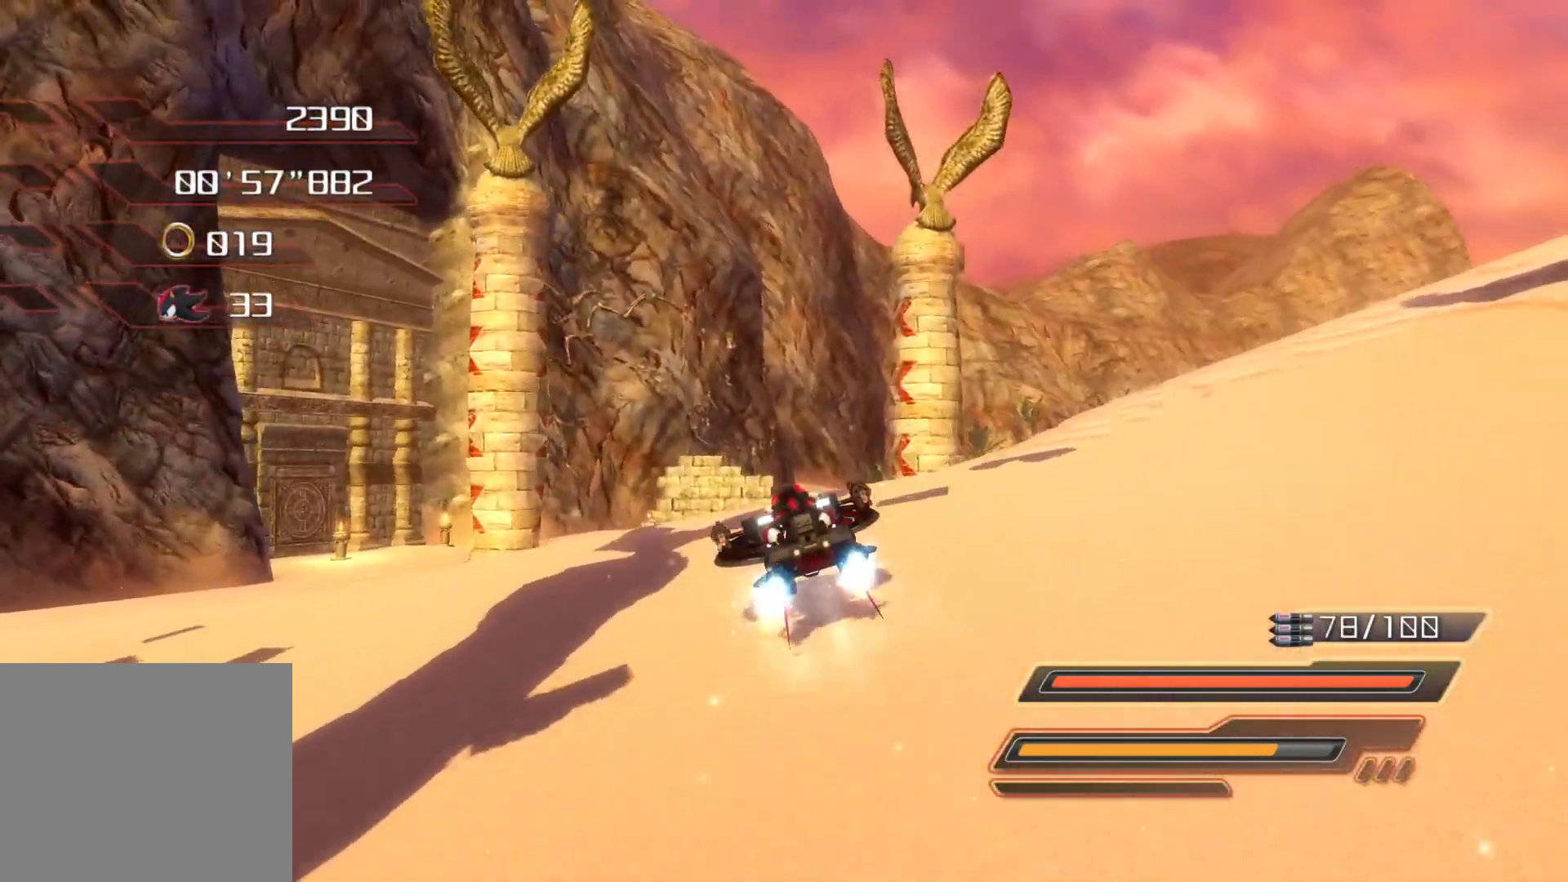
{"buttons": ["CROSS"], "left_stick": "center", "right_stick": "center", "events": [[217, "left_stick", "right"], [351, "left_stick", "center"]]}
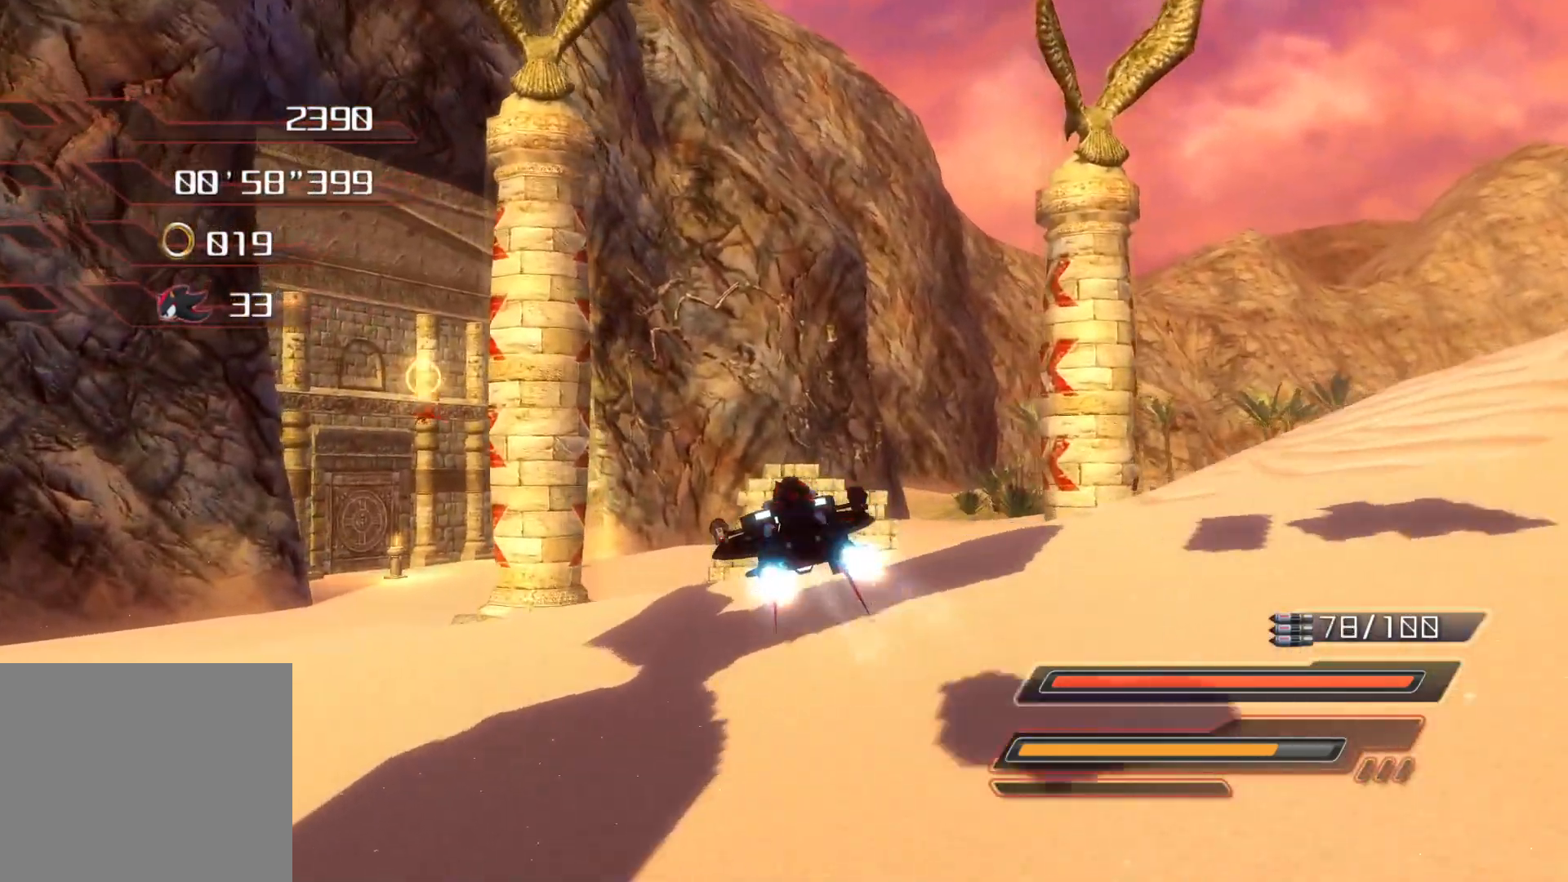
{"buttons": ["CROSS", "R2"], "left_stick": "center", "right_stick": "center", "events": [[151, "R2", "down"]]}
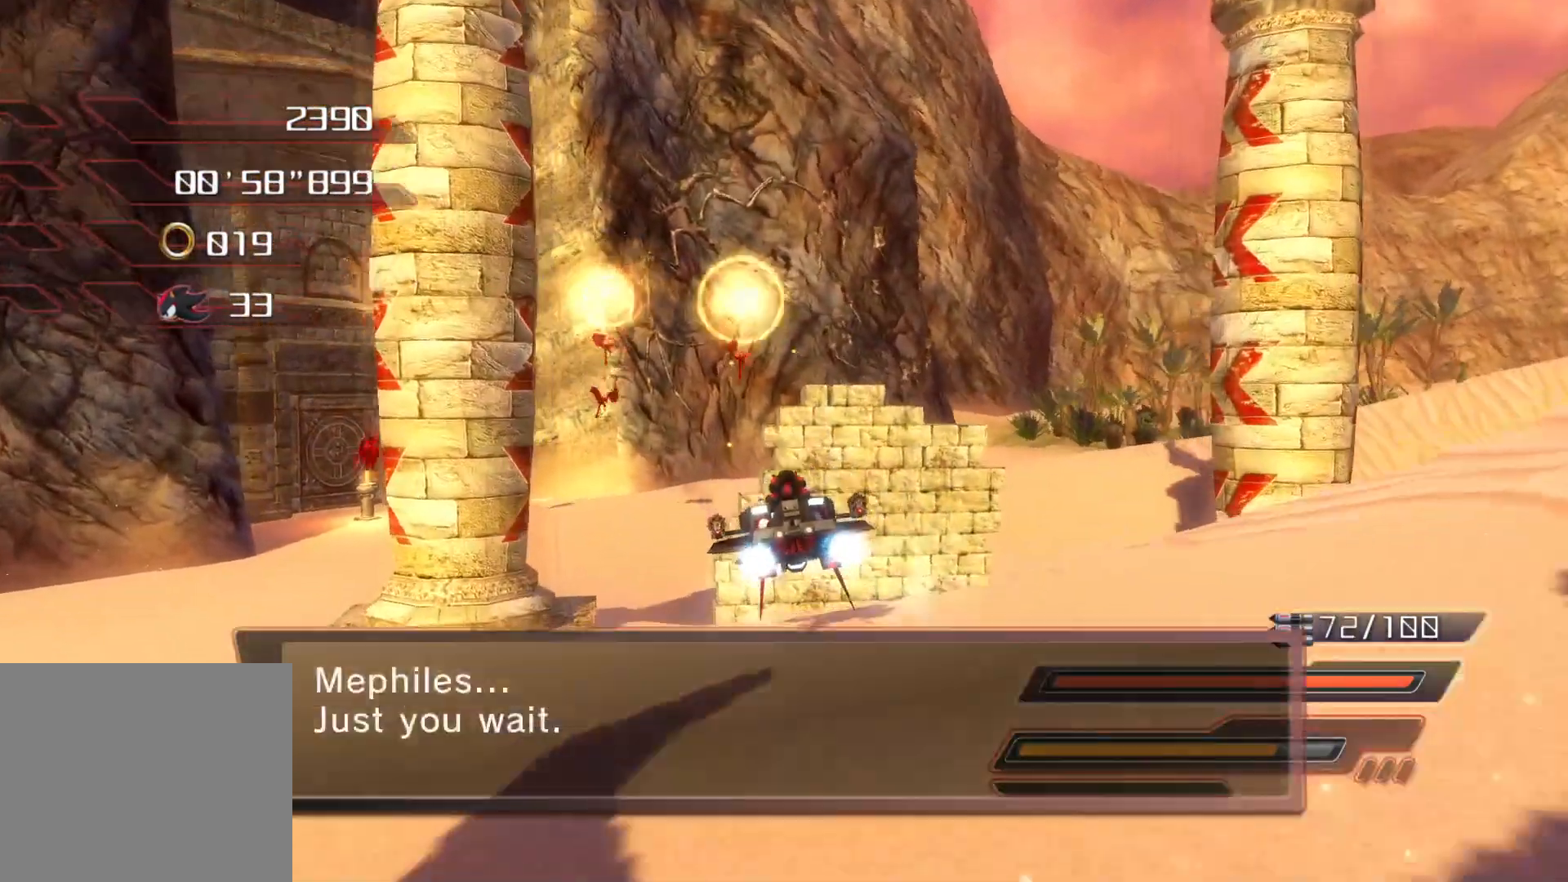
{"buttons": ["CROSS", "R2"], "left_stick": "left", "right_stick": "center", "events": [[51, "left_stick", "left"]]}
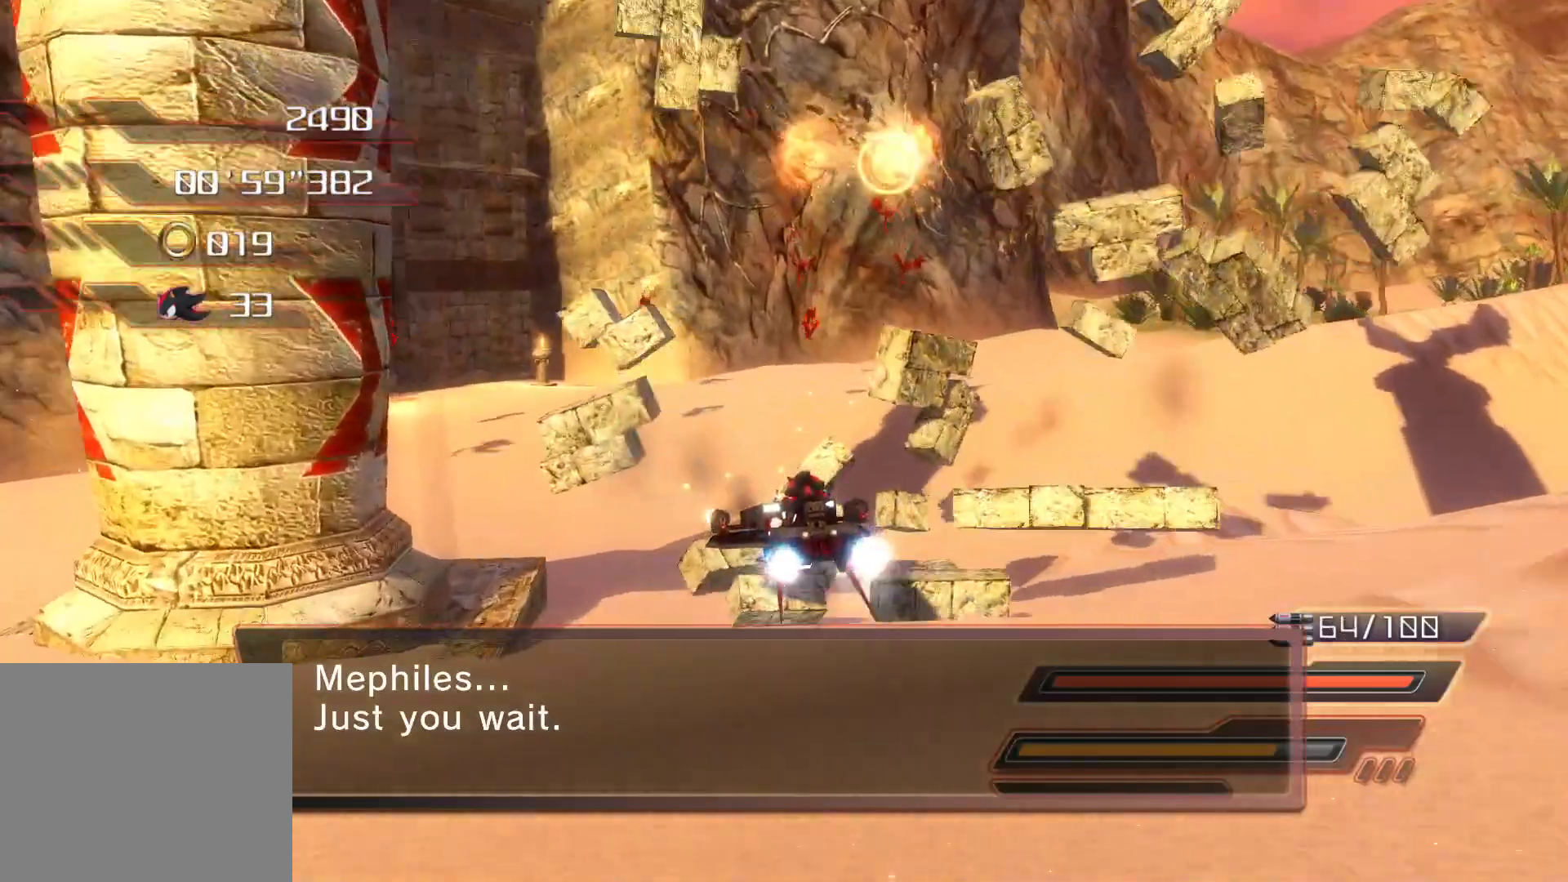
{"buttons": ["CROSS", "R2"], "left_stick": "left", "right_stick": "center", "events": []}
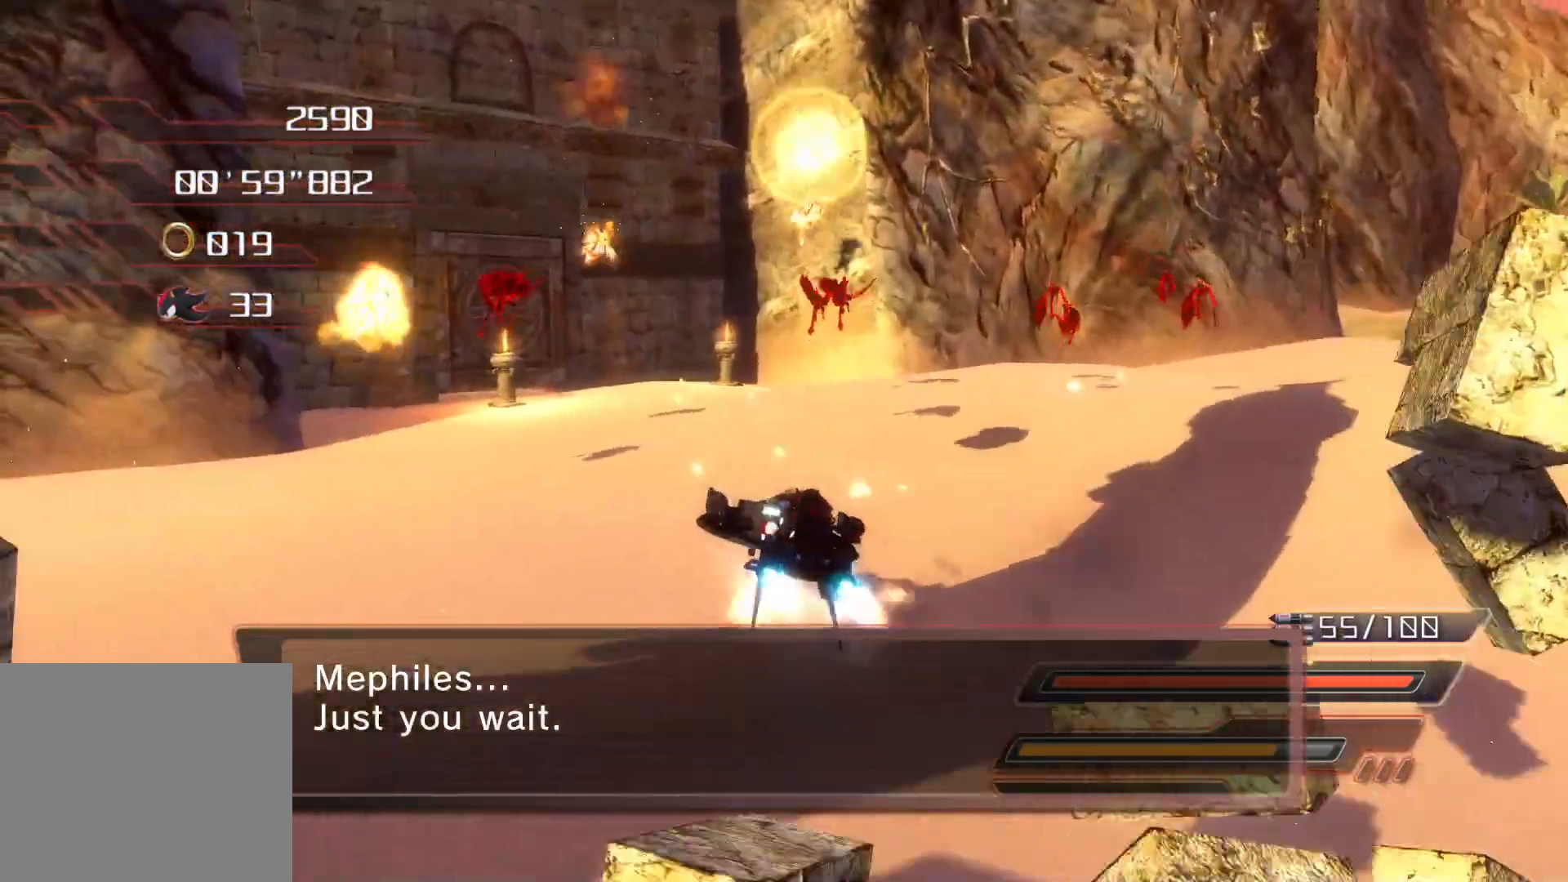
{"buttons": ["CROSS", "R2"], "left_stick": "center", "right_stick": "center", "events": [[100, "left_stick", "center"], [268, "left_stick", "down-right"], [402, "left_stick", "center"]]}
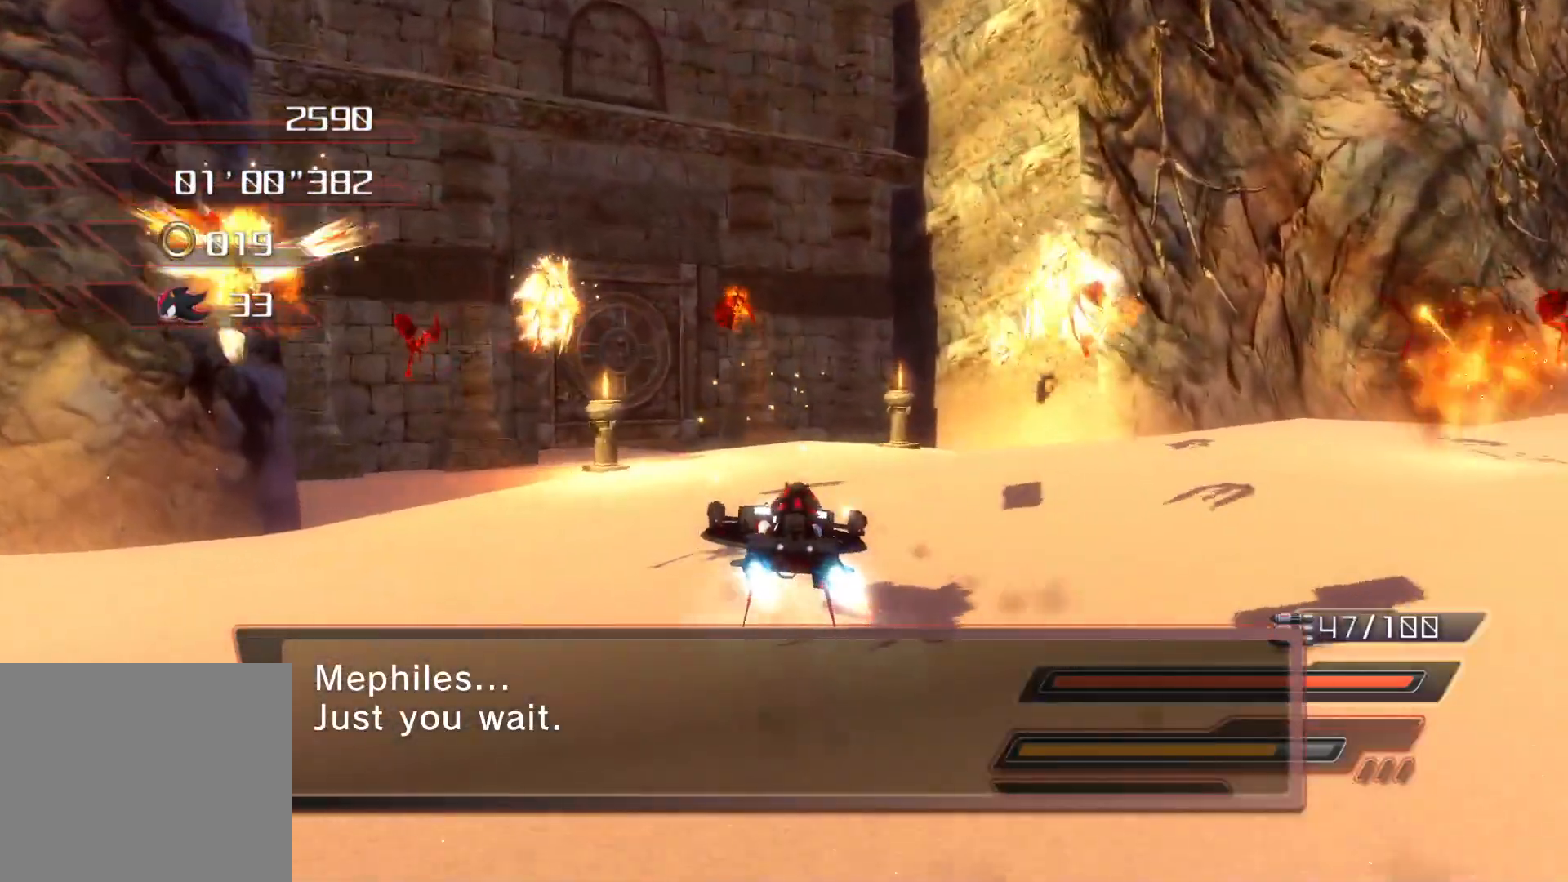
{"buttons": ["CROSS", "R2"], "left_stick": "right", "right_stick": "center", "events": [[17, "left_stick", "left"], [184, "left_stick", "center"], [335, "left_stick", "right"]]}
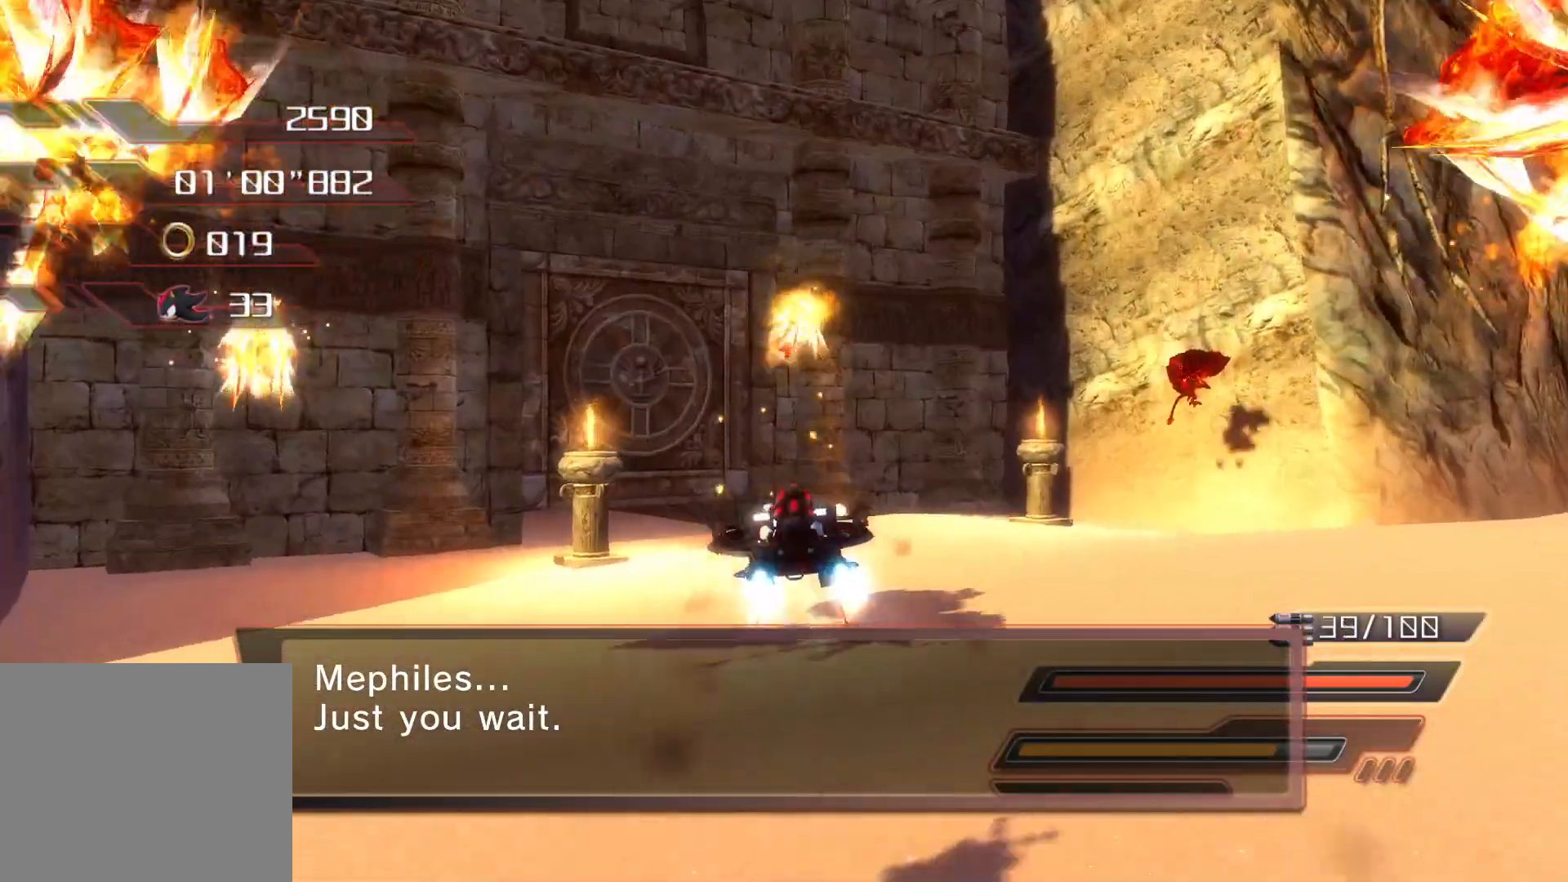
{"buttons": ["CROSS", "R2"], "left_stick": "left", "right_stick": "center", "events": [[118, "left_stick", "left"]]}
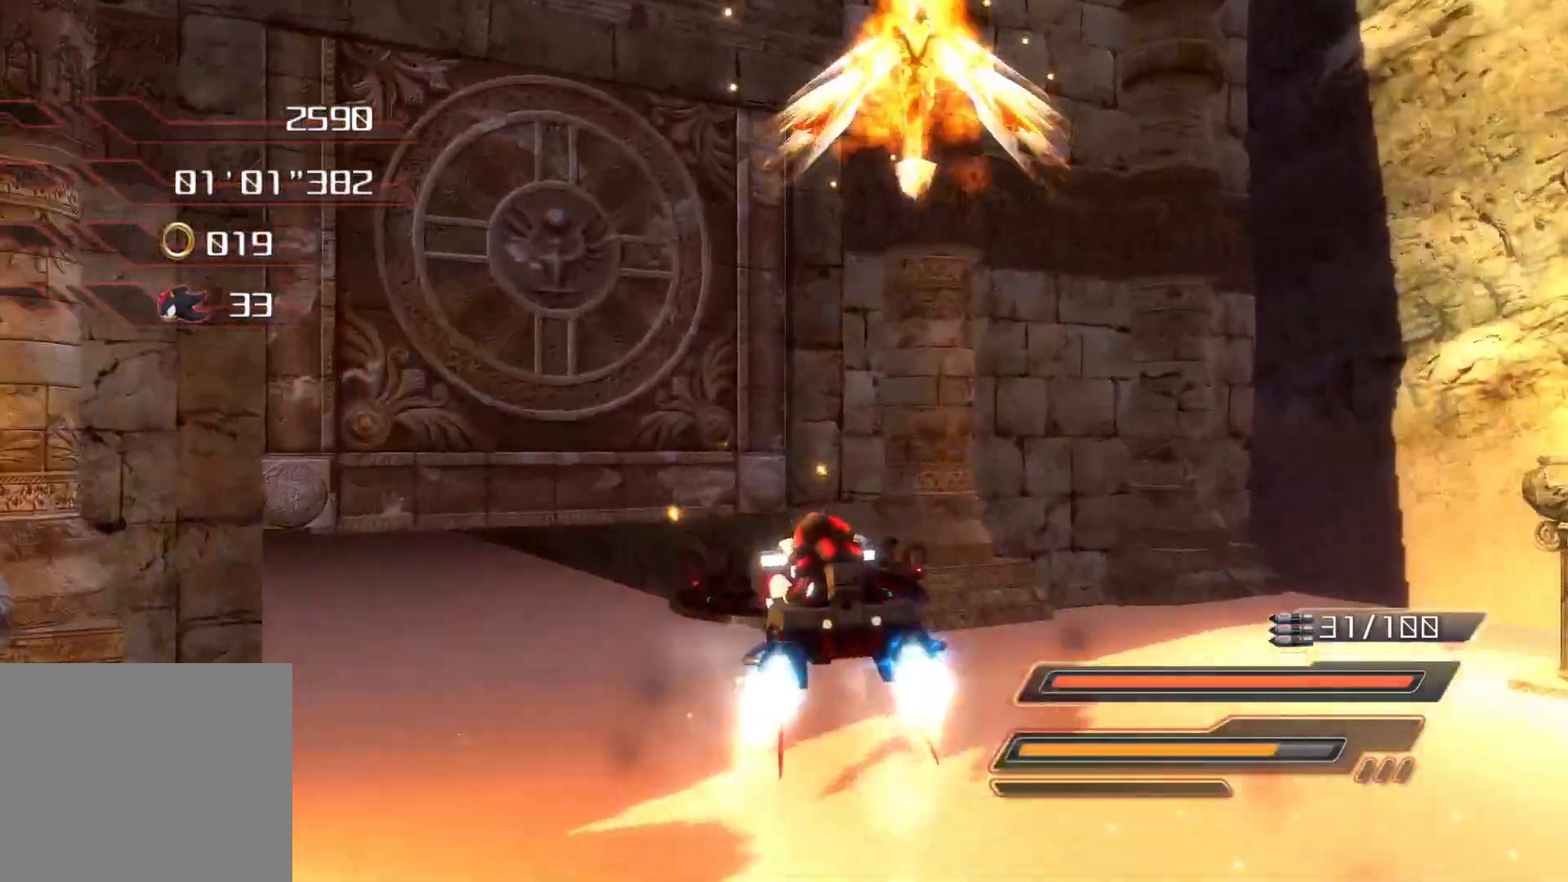
{"buttons": ["CROSS"], "left_stick": "center", "right_stick": "center", "events": [[184, "R2", "up"], [184, "left_stick", "center"]]}
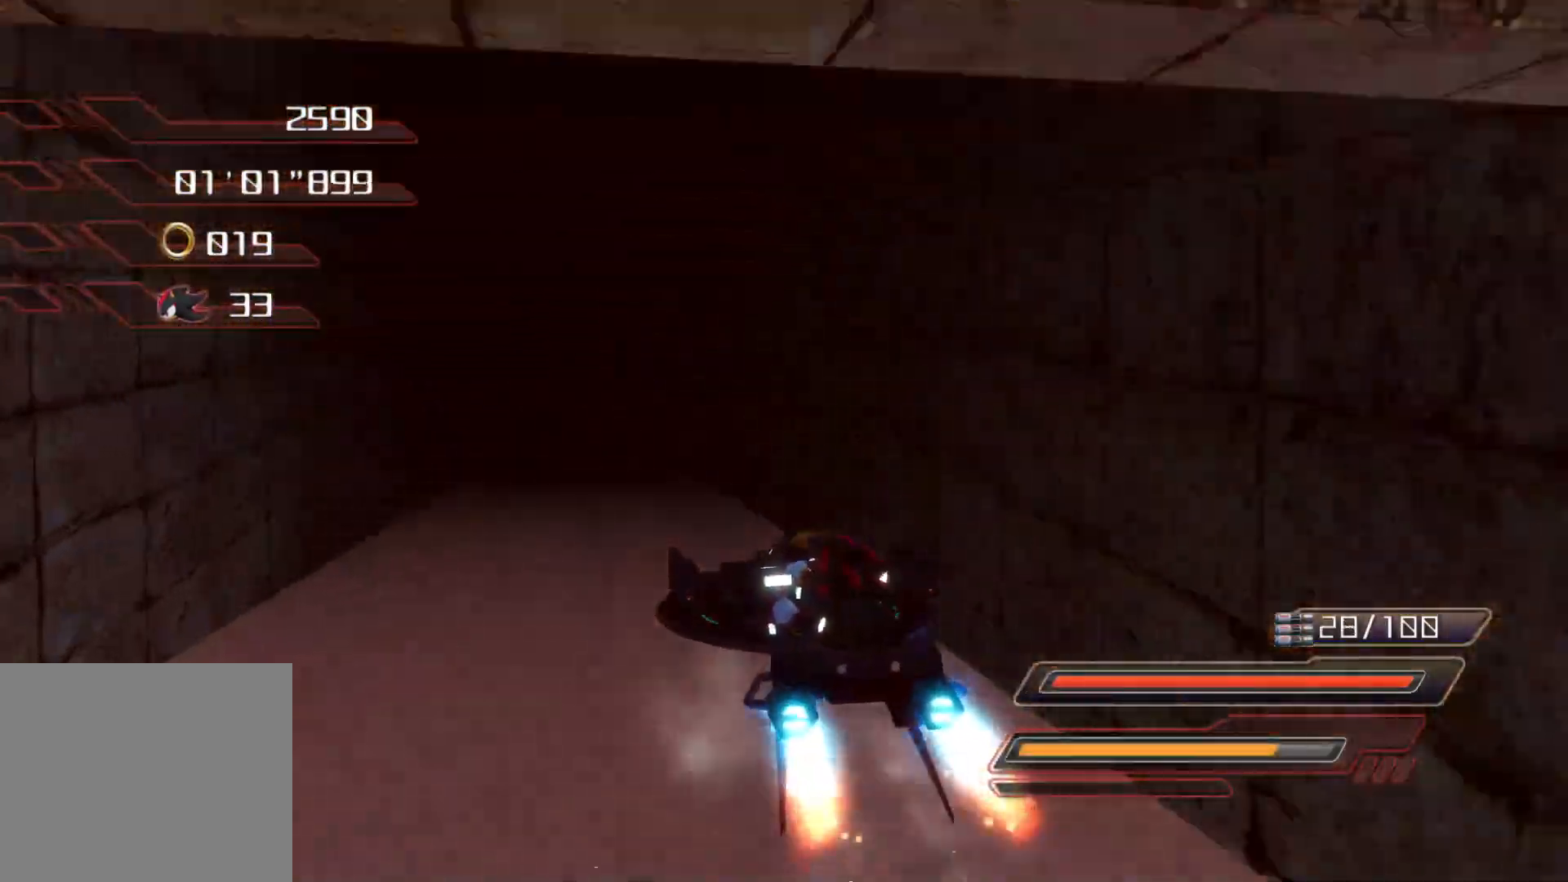
{"buttons": ["CROSS"], "left_stick": "center", "right_stick": "center", "events": []}
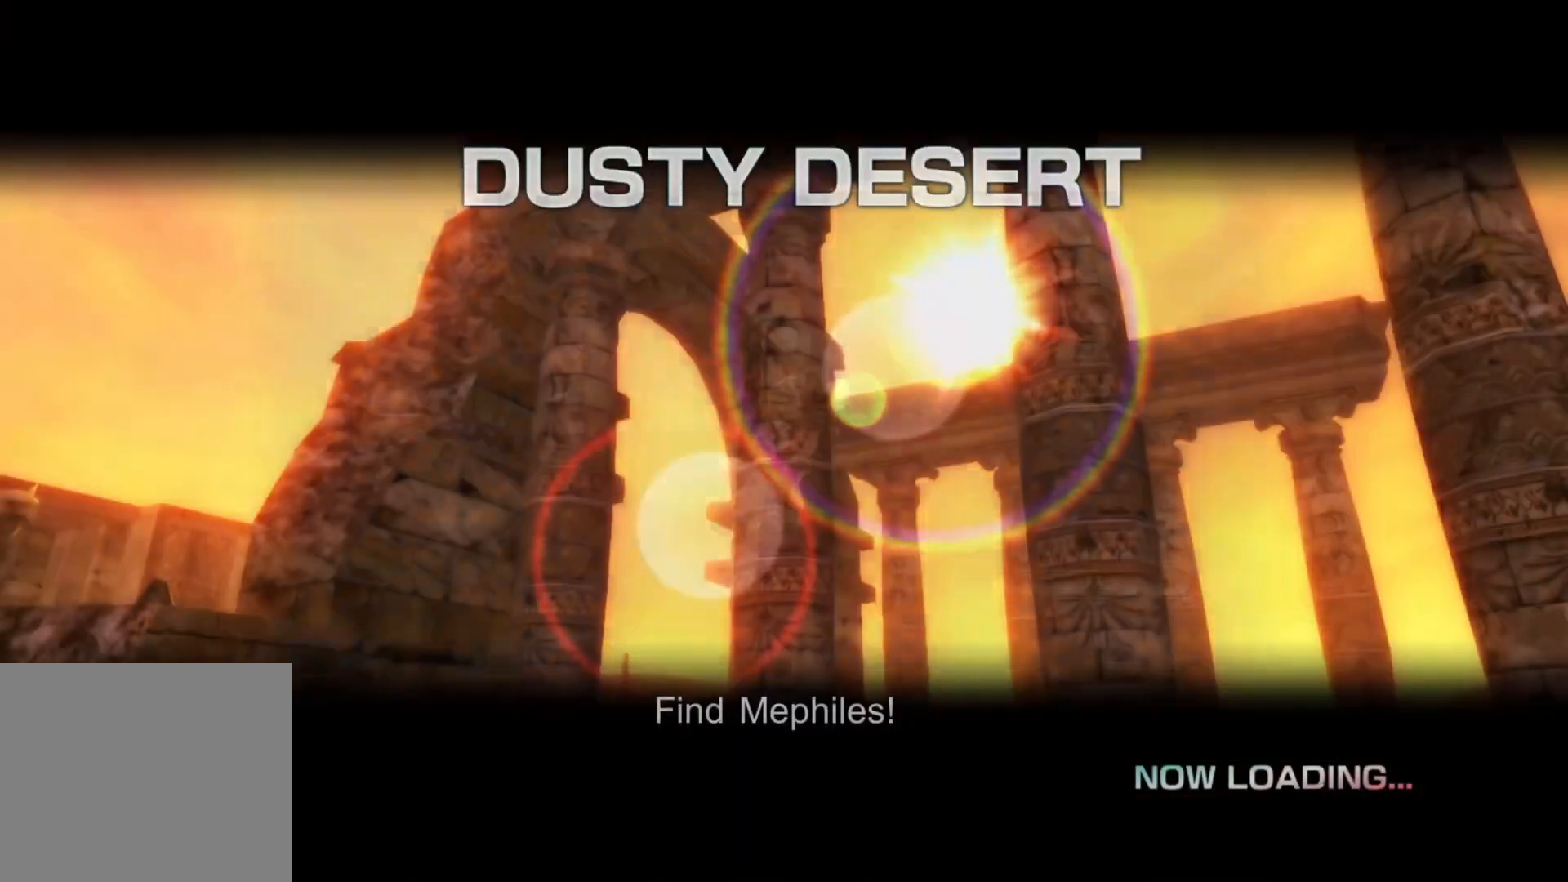
{"buttons": [], "left_stick": "center", "right_stick": "center", "events": [[33, "CROSS", "up"]]}
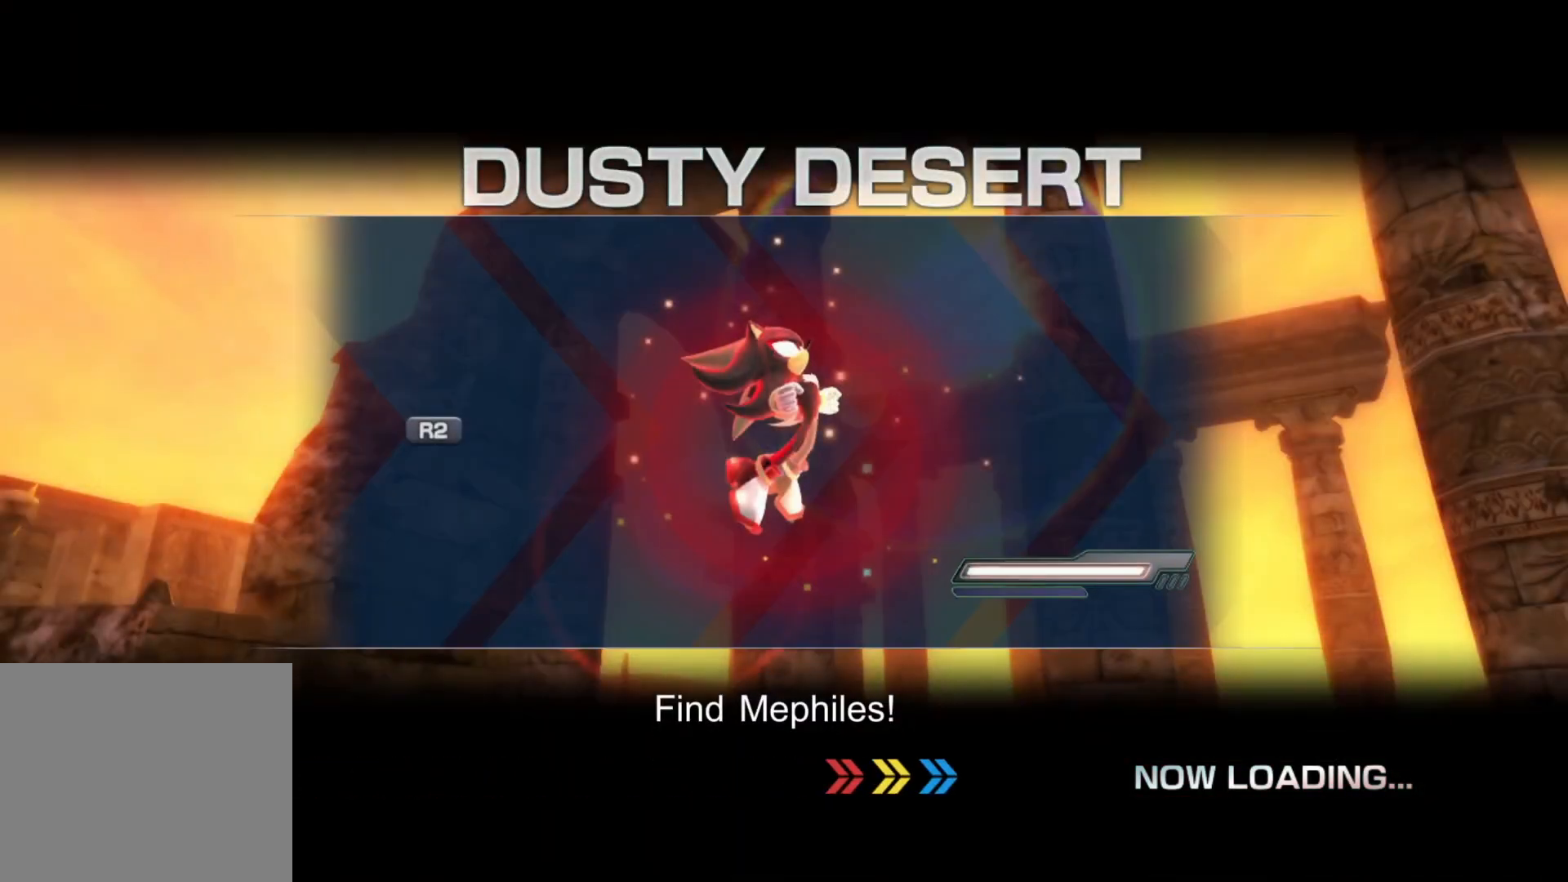
{"buttons": [], "left_stick": "center", "right_stick": "center", "events": []}
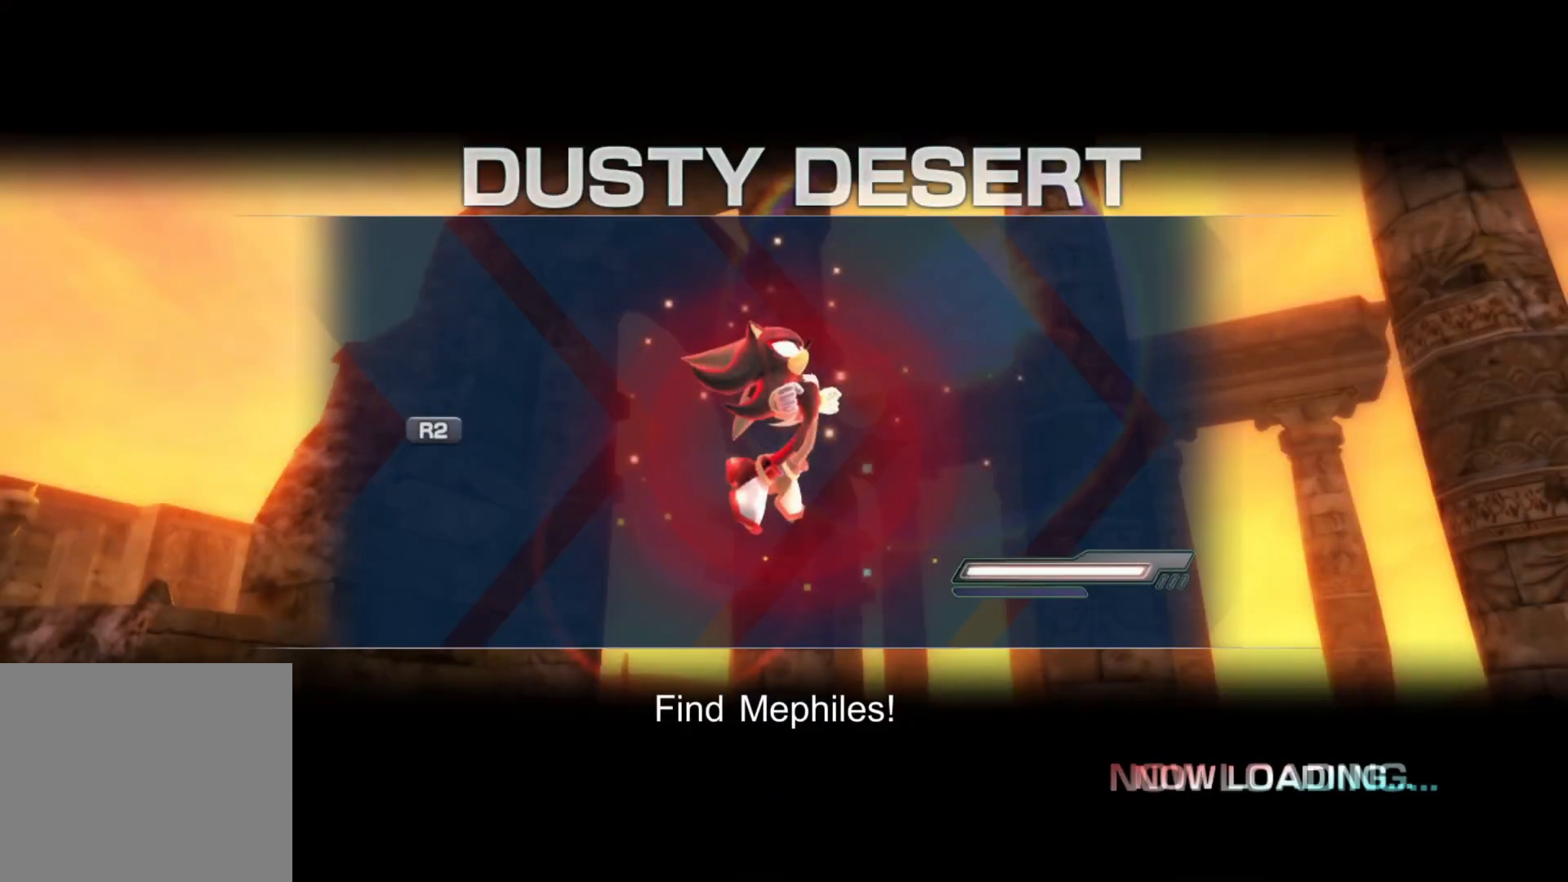
{"buttons": [], "left_stick": "center", "right_stick": "center", "events": []}
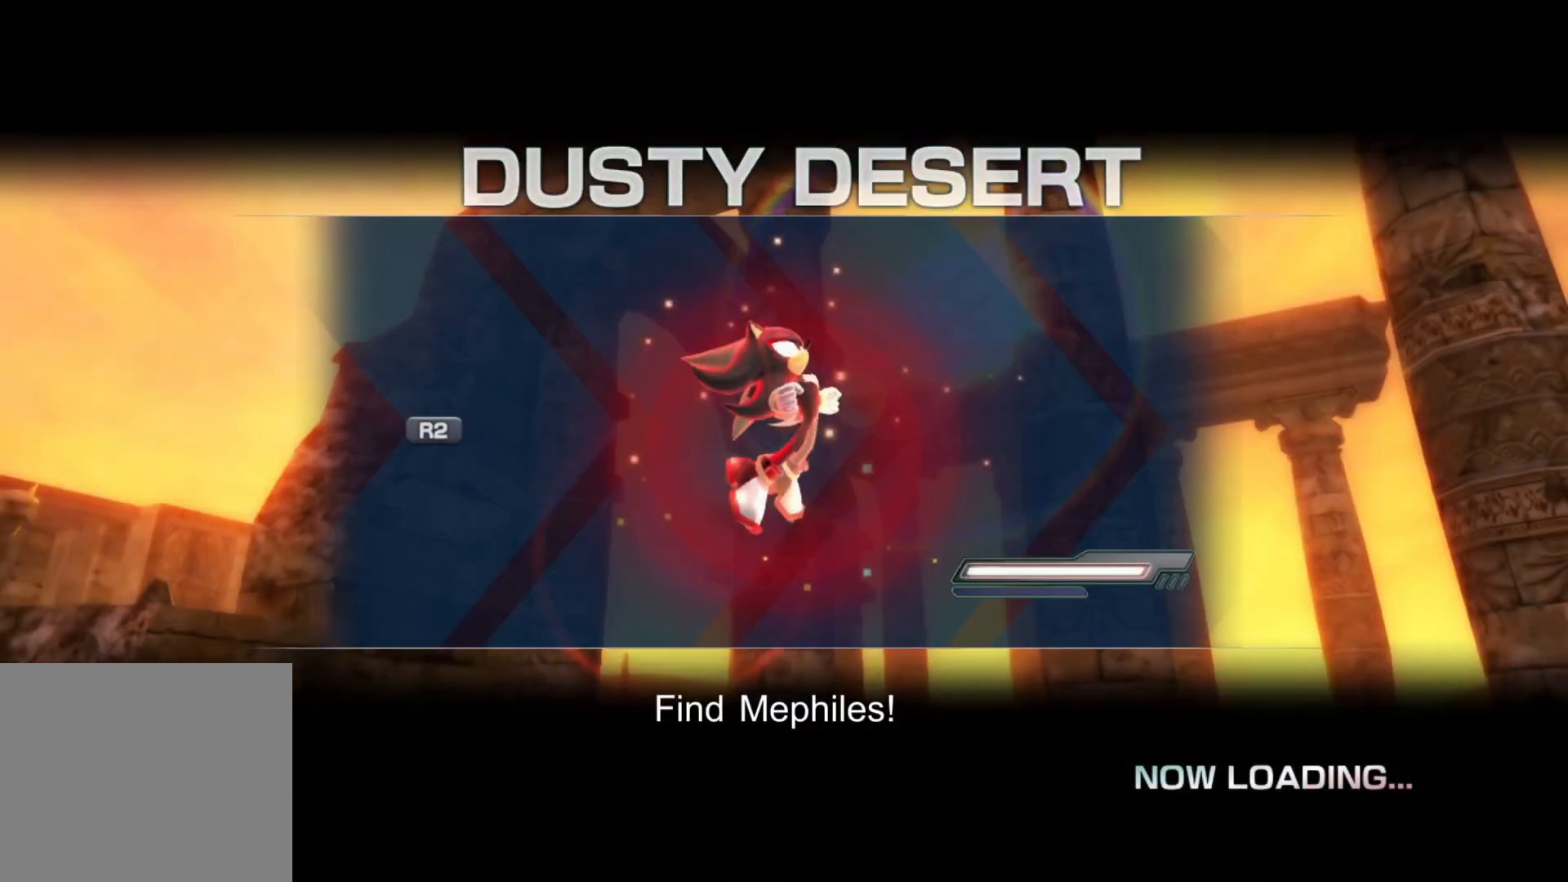
{"buttons": [], "left_stick": "center", "right_stick": "center", "events": []}
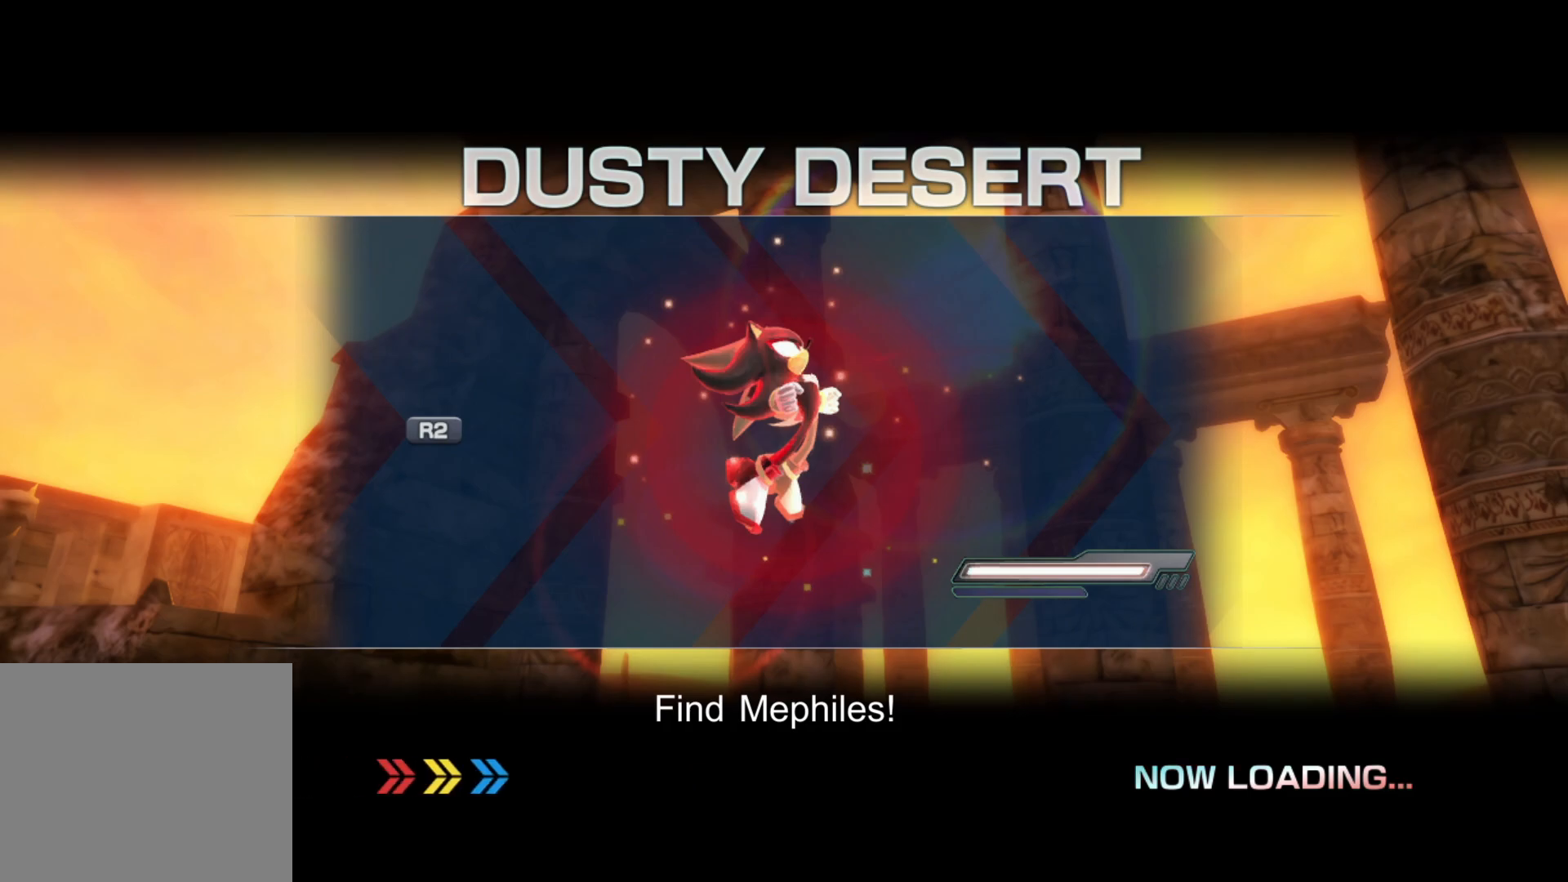
{"buttons": [], "left_stick": "center", "right_stick": "center", "events": []}
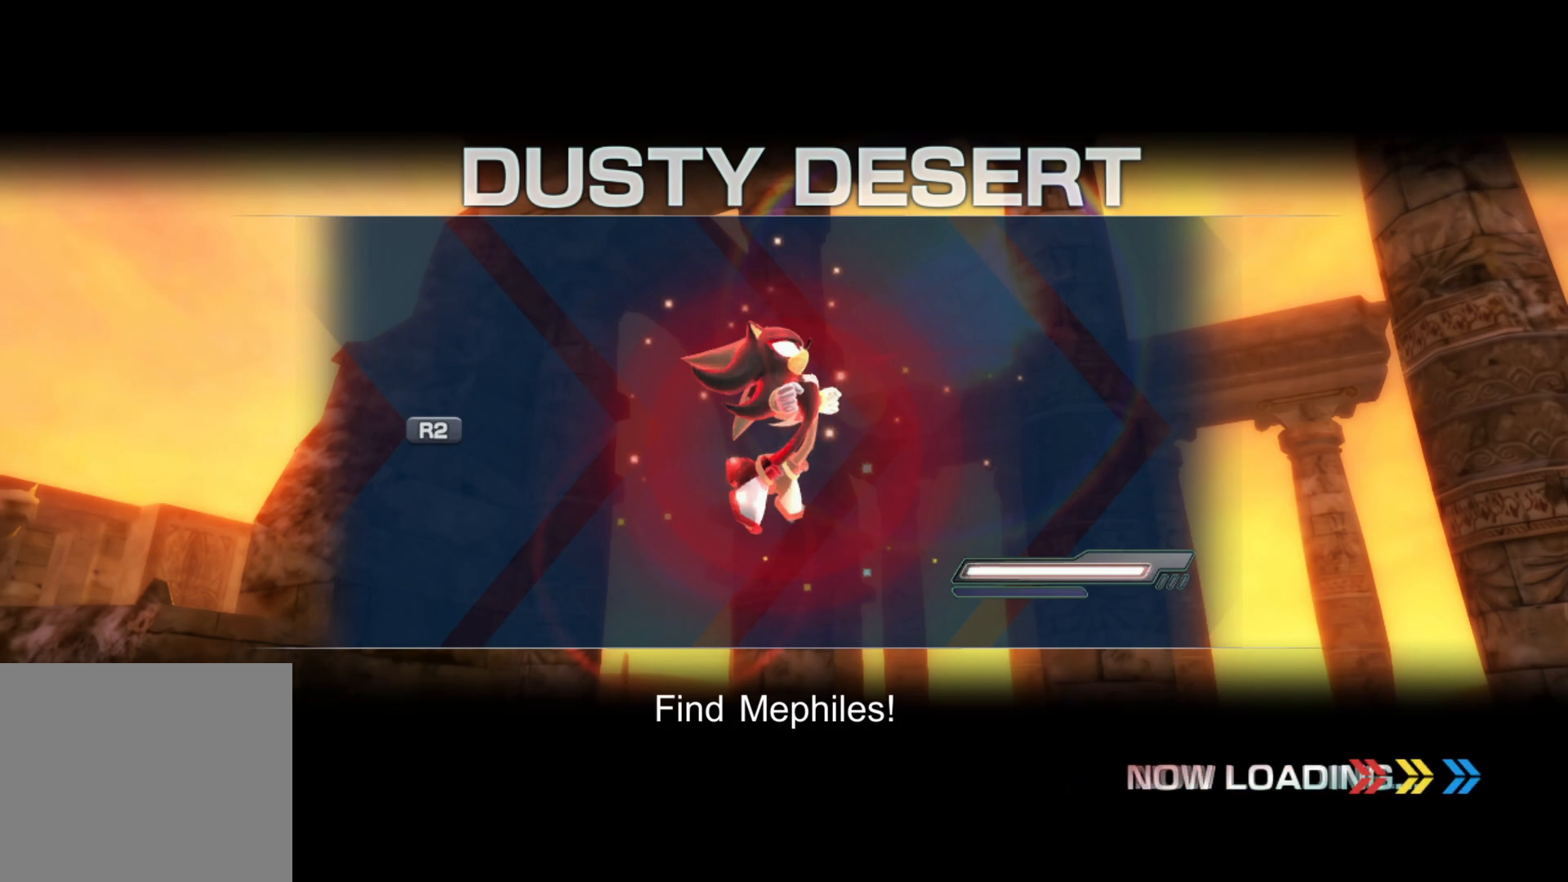
{"buttons": [], "left_stick": "center", "right_stick": "center", "events": []}
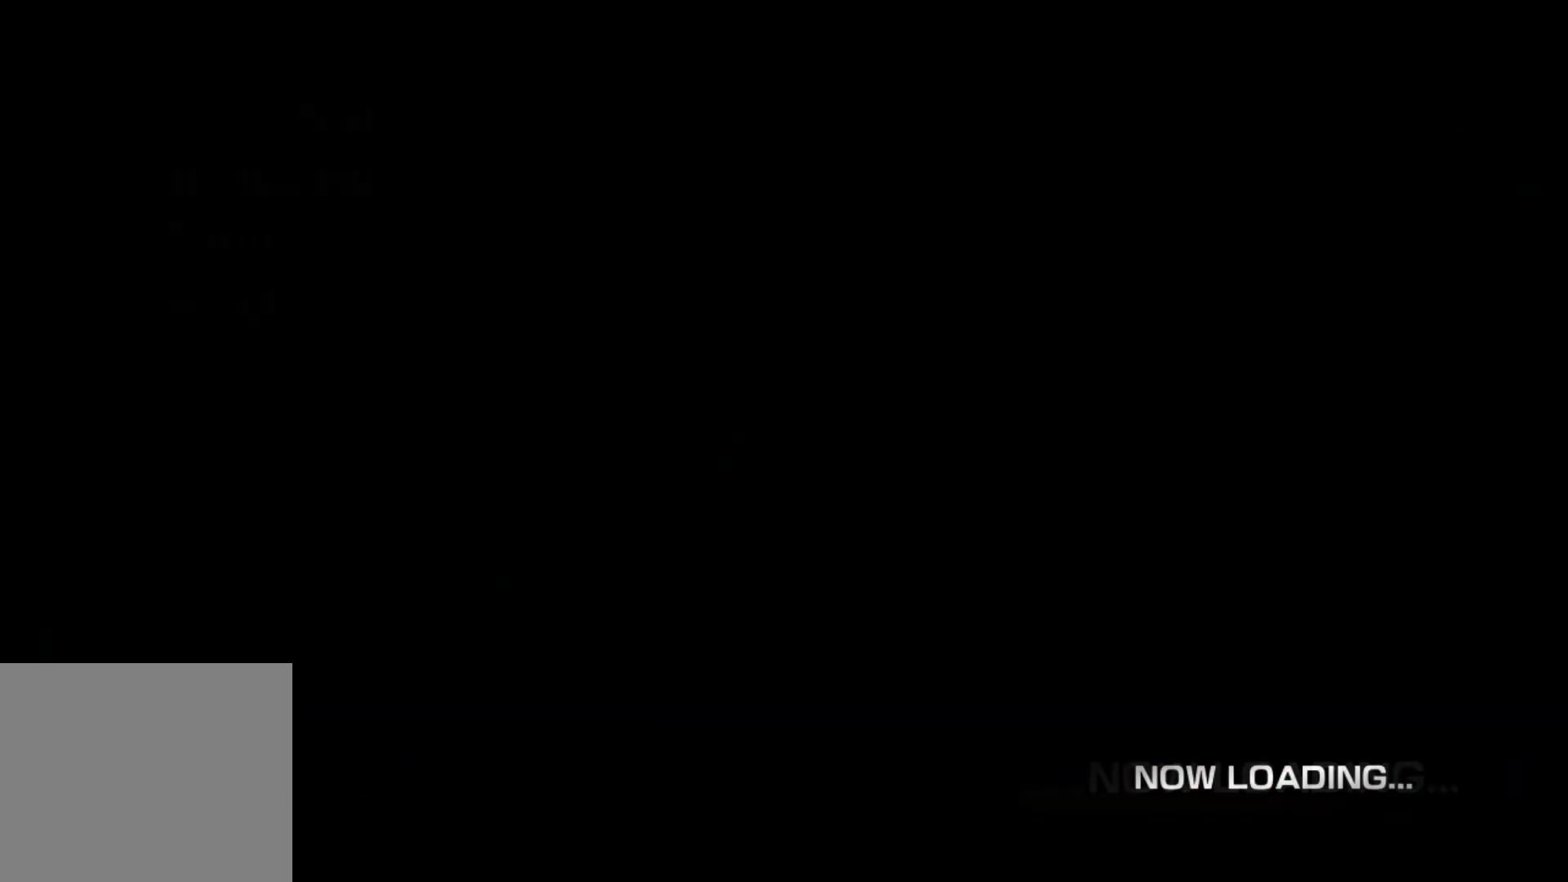
{"buttons": [], "left_stick": "center", "right_stick": "center", "events": []}
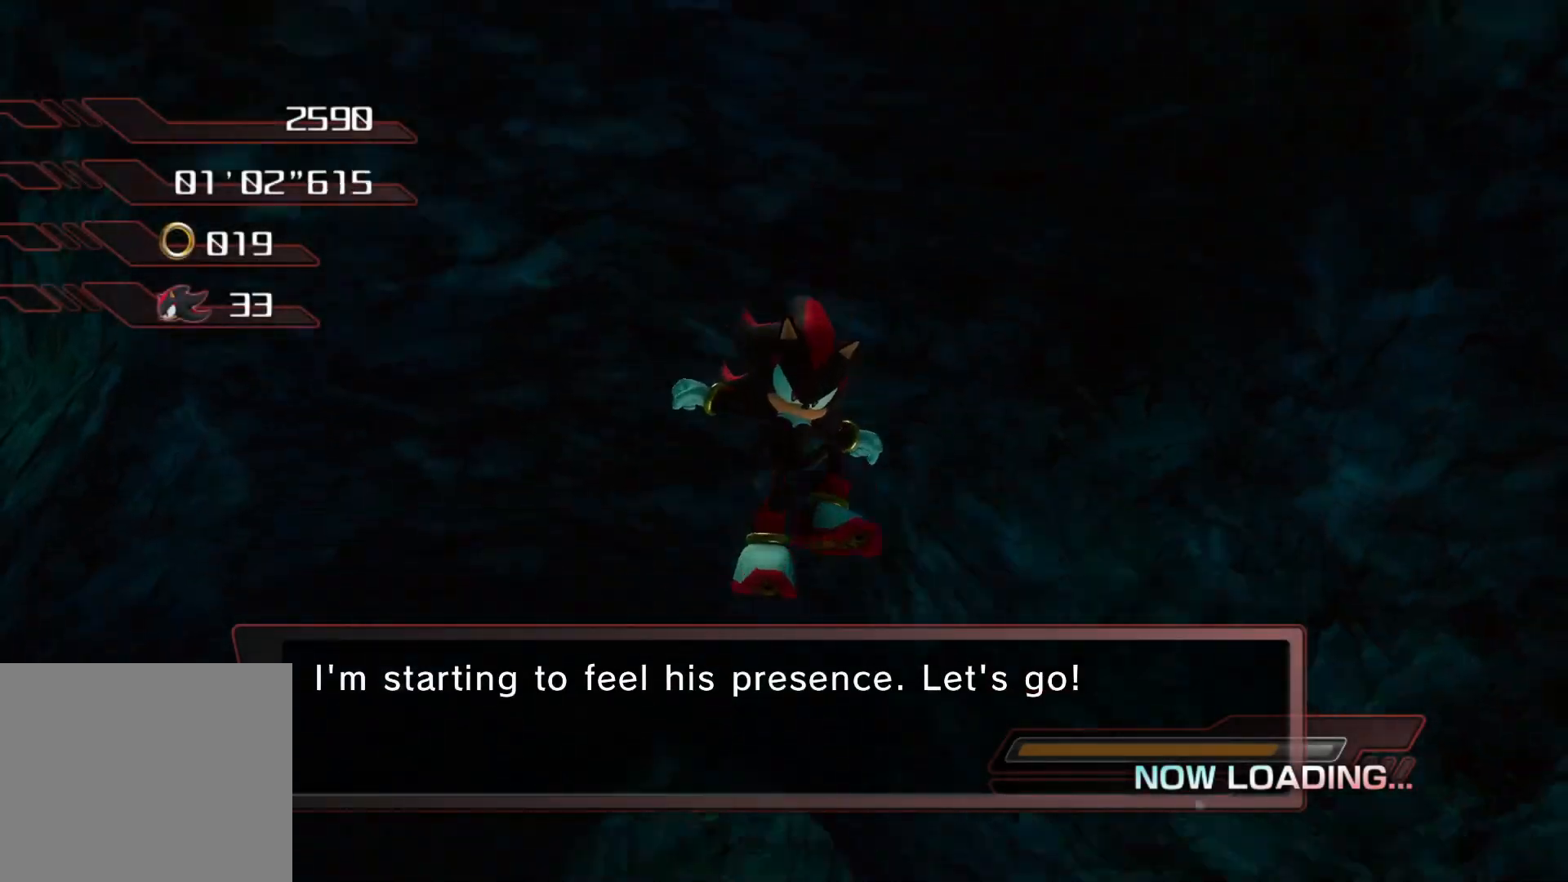
{"buttons": [], "left_stick": "center", "right_stick": "center", "events": []}
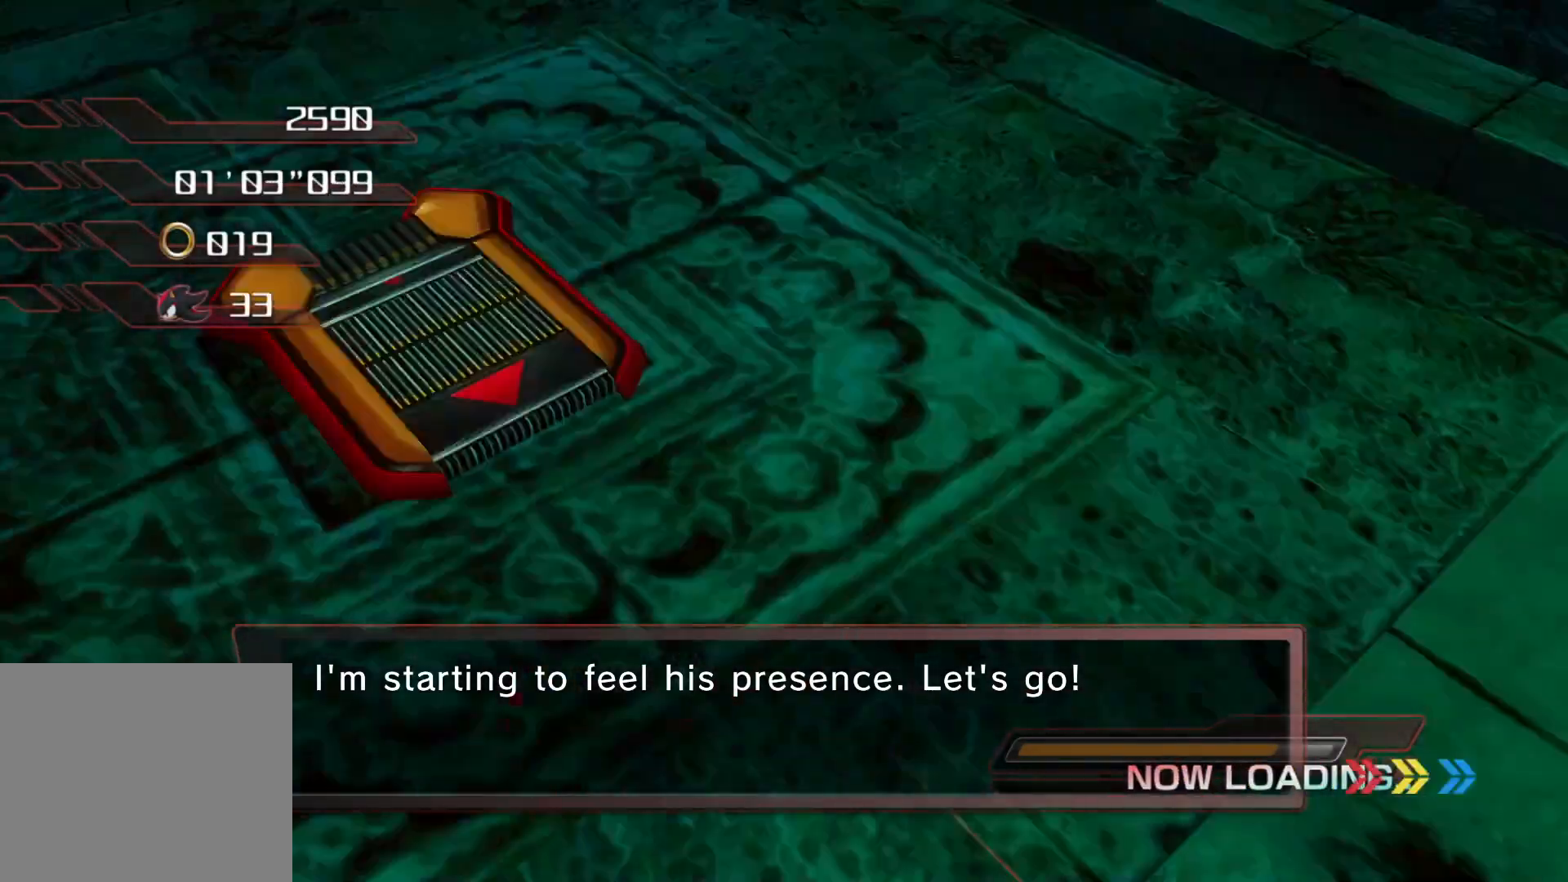
{"buttons": [], "left_stick": "up", "right_stick": "center", "events": [[50, "left_stick", "up"]]}
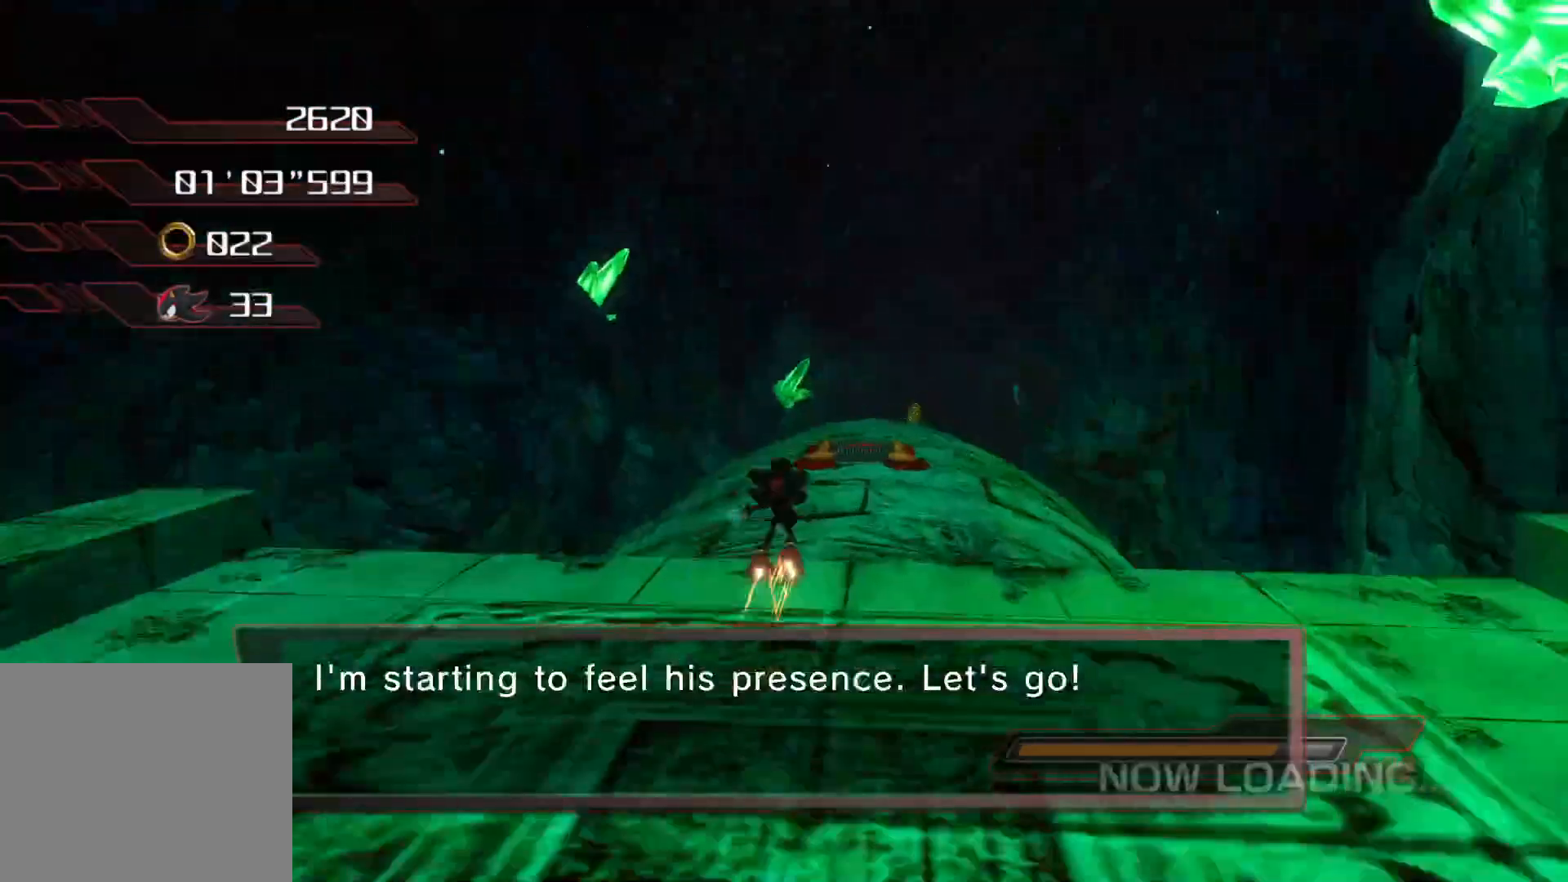
{"buttons": [], "left_stick": "up", "right_stick": "center", "events": []}
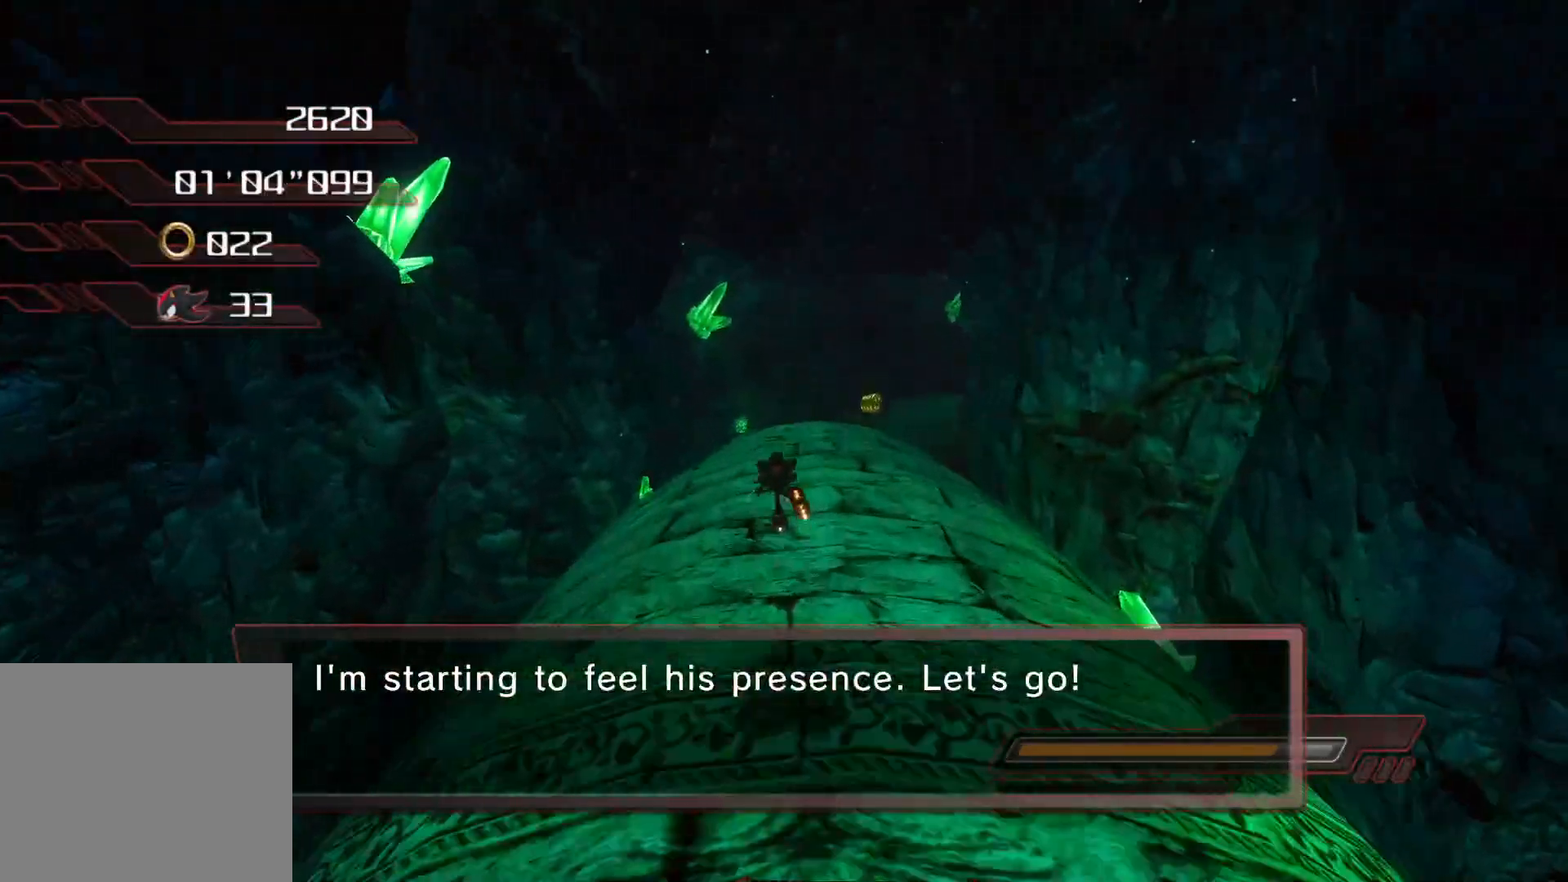
{"buttons": [], "left_stick": "up", "right_stick": "center", "events": [[418, "SQUARE", "down"], [502, "SQUARE", "up"]]}
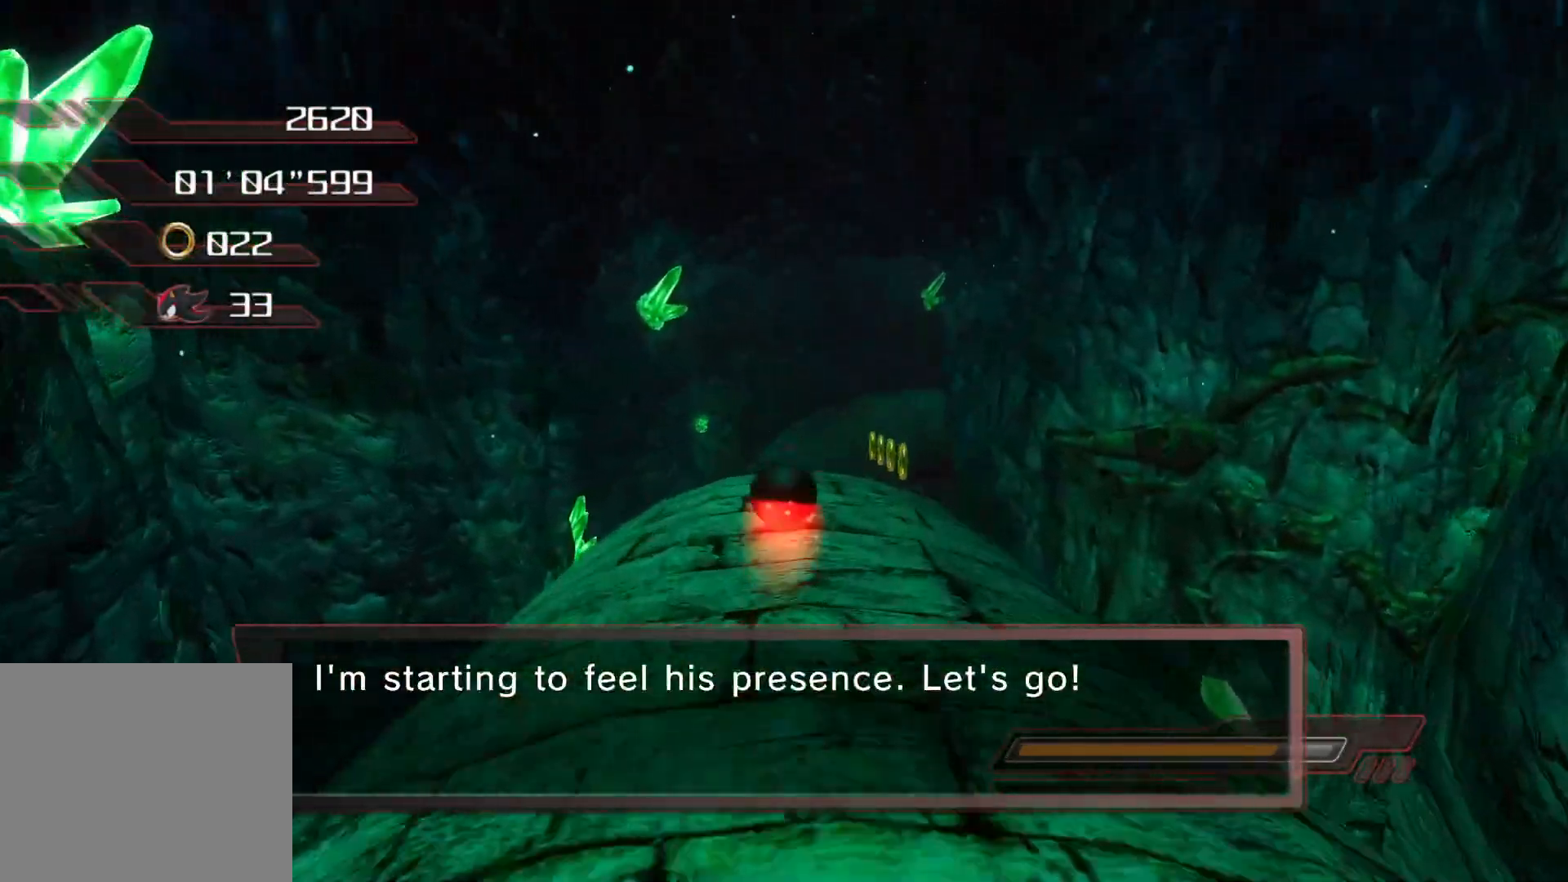
{"buttons": [], "left_stick": "up", "right_stick": "center", "events": []}
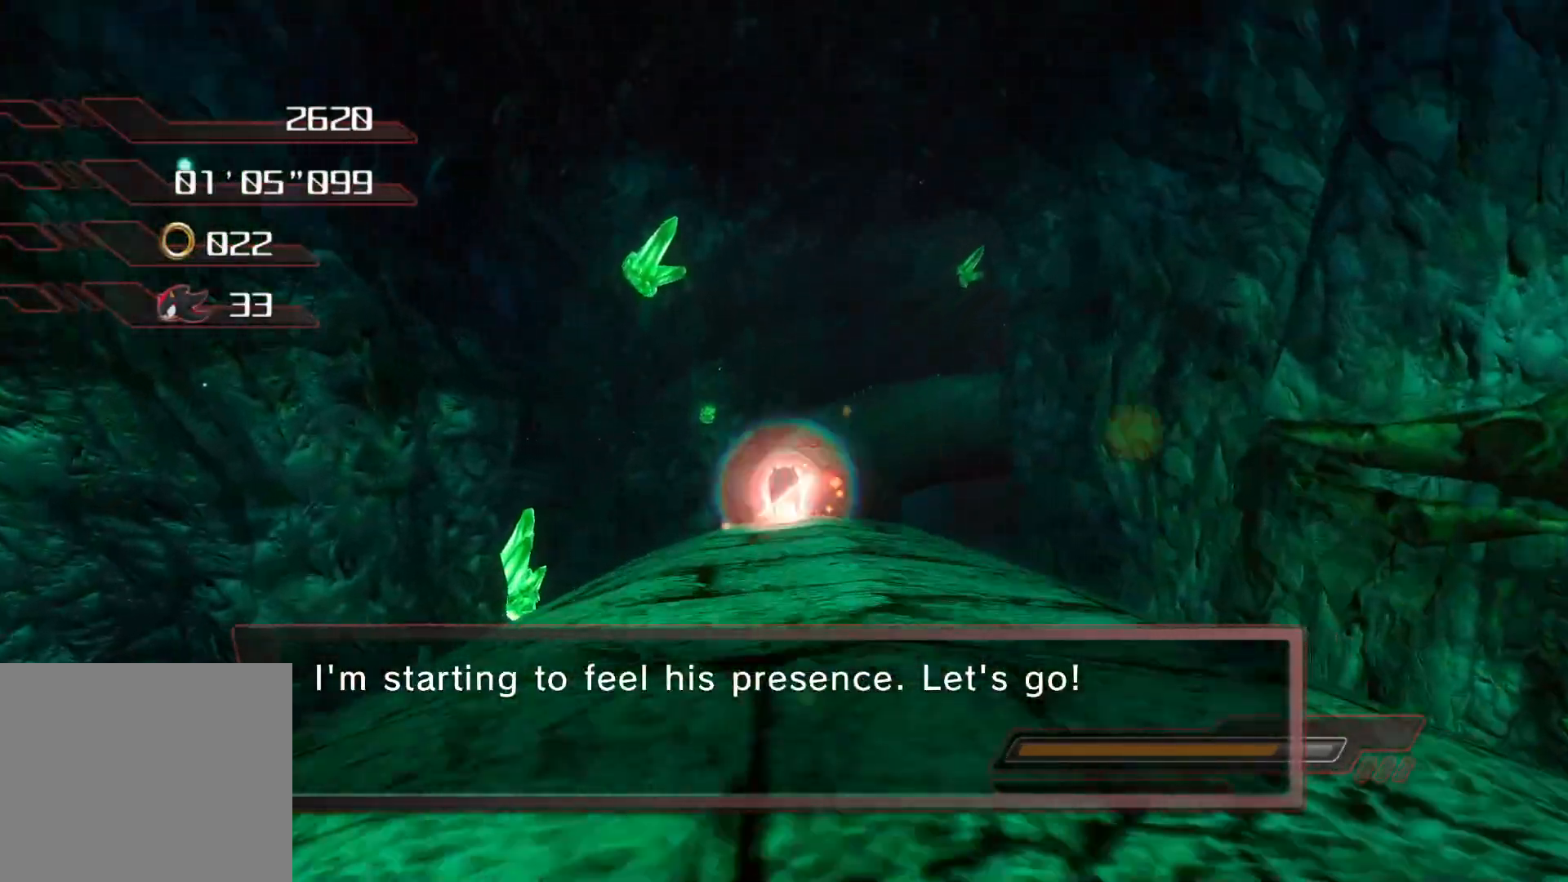
{"buttons": [], "left_stick": "up", "right_stick": "center", "events": []}
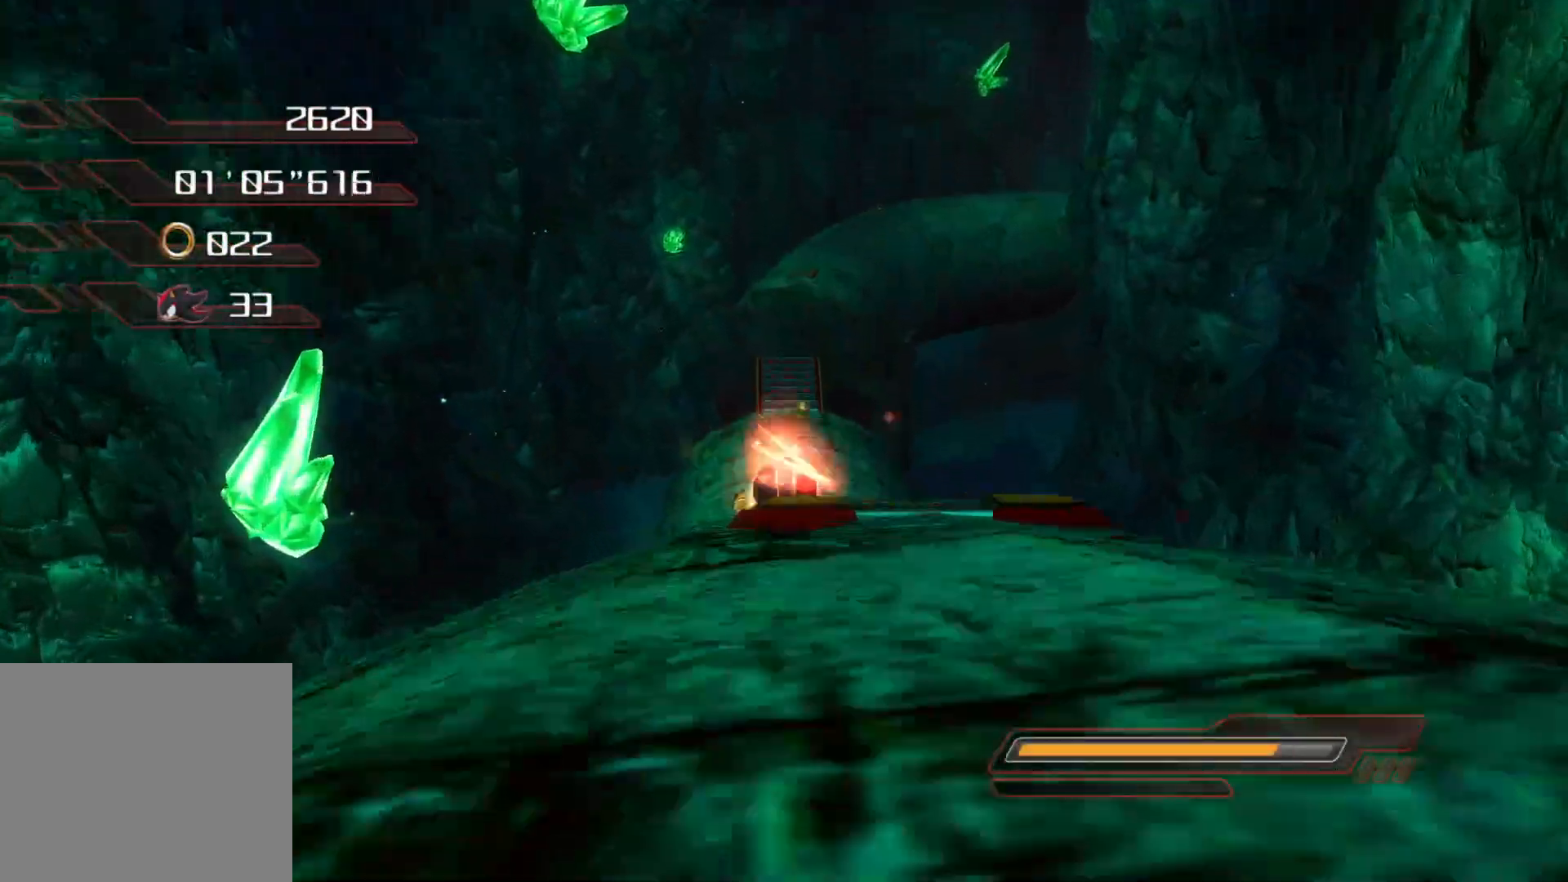
{"buttons": [], "left_stick": "up", "right_stick": "center", "events": []}